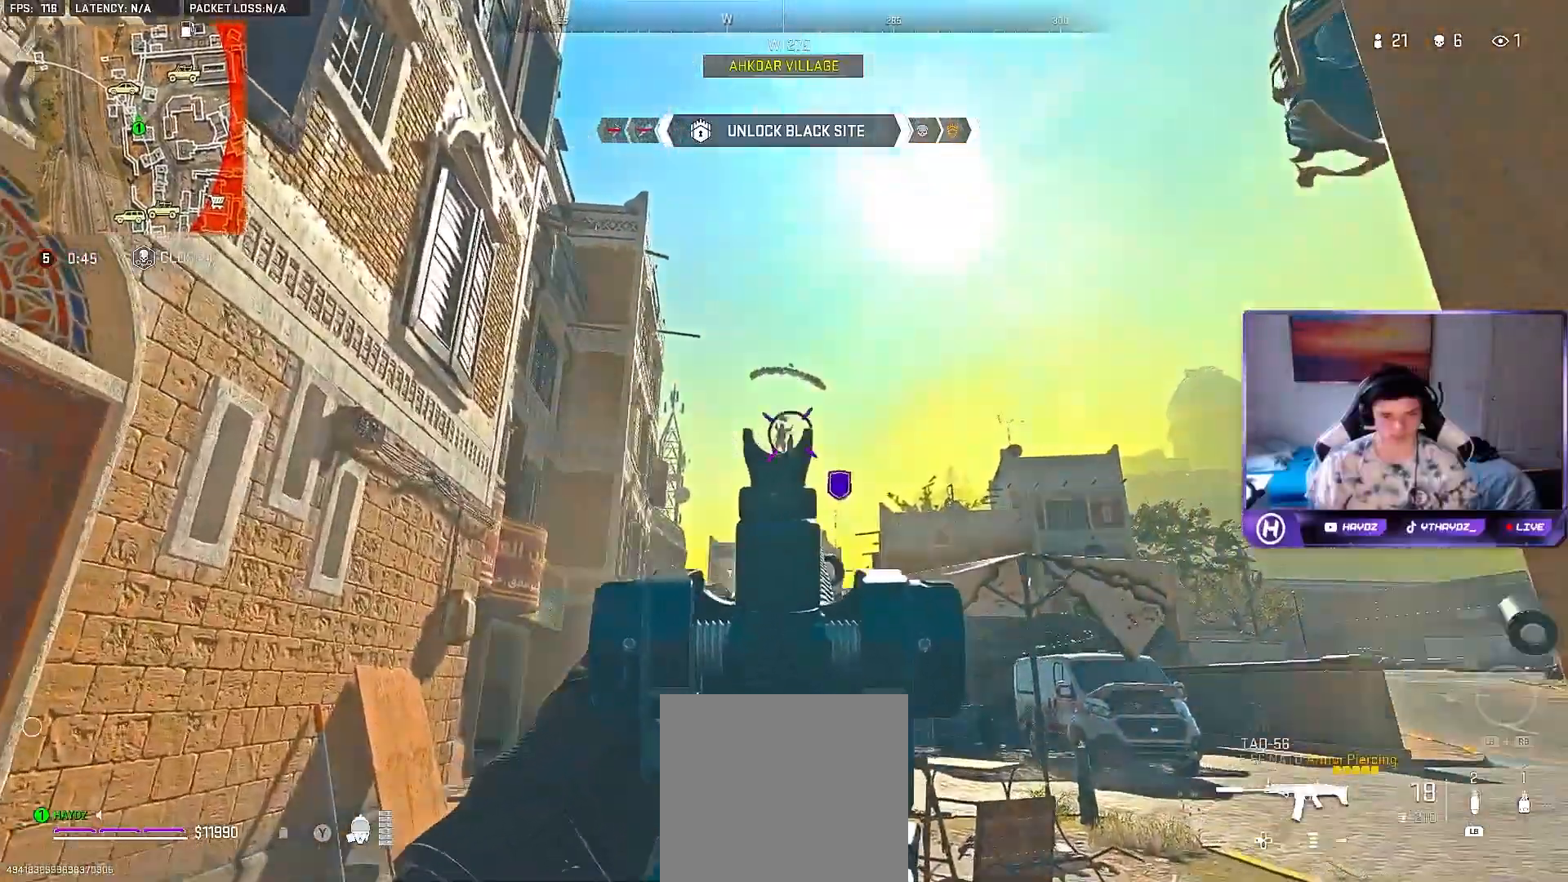
Gameplay with a controller (Xbox layout); each line is a JSON object with the inputs held at the frame after it. "events" lists button and stick changes between this image and that frame as [ms after this image, input, new state], when the widget could be followed in between.
{"buttons": ["L2", "R2"], "left_stick": "center", "right_stick": "up-right", "events": [[67, "left_stick", "left"], [117, "right_stick", "center"], [183, "left_stick", "center"], [450, "right_stick", "up-right"]]}
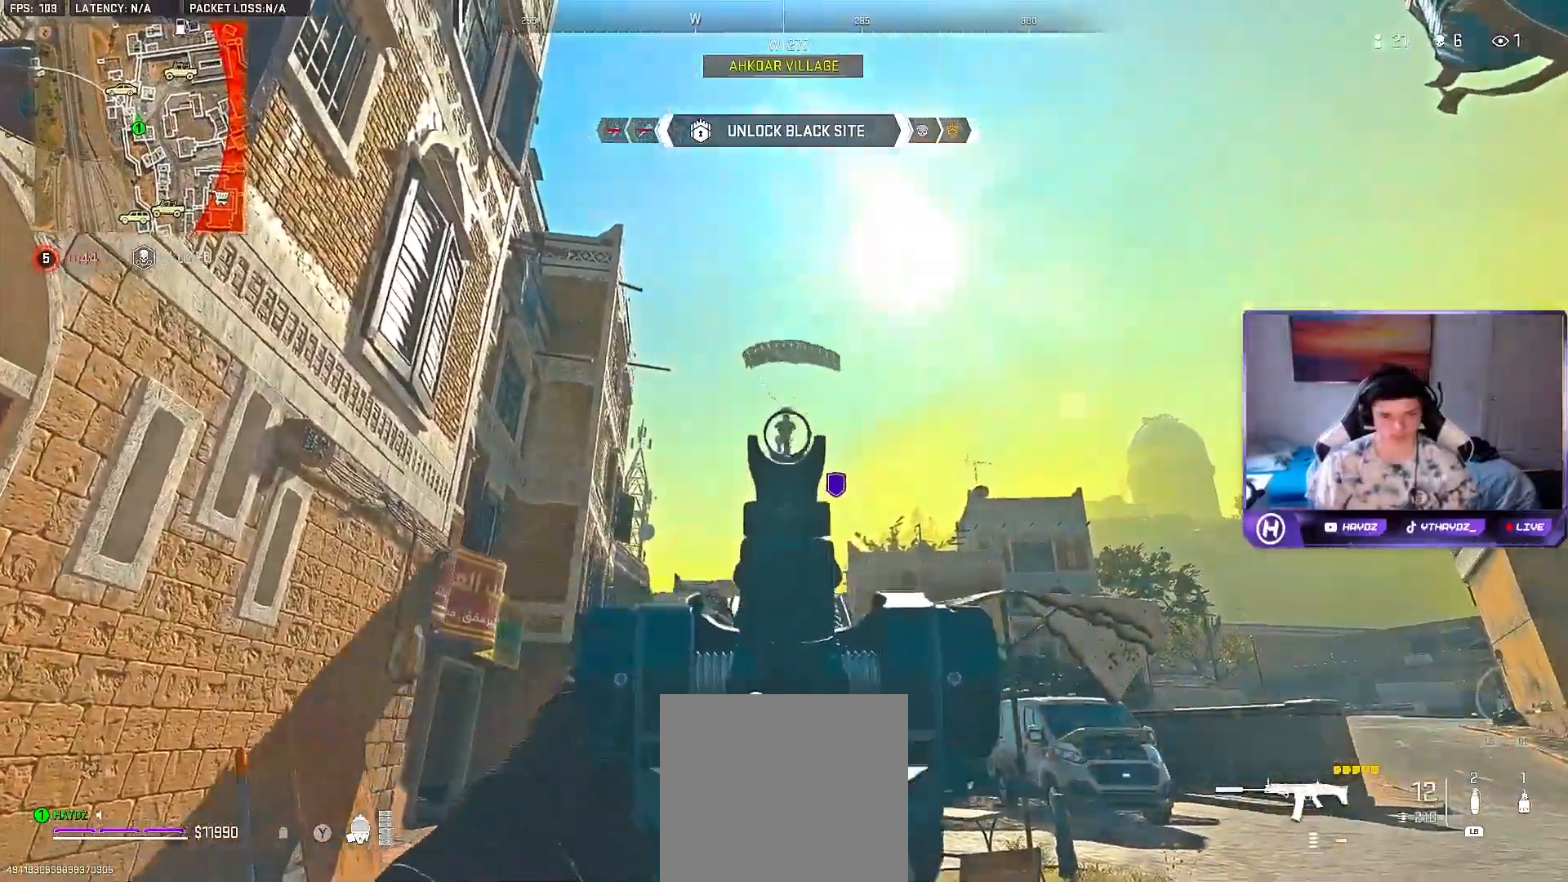
{"buttons": ["L2", "R2"], "left_stick": "down", "right_stick": "up", "events": [[83, "right_stick", "center"], [100, "left_stick", "down-left"], [217, "right_stick", "up"], [233, "left_stick", "down"]]}
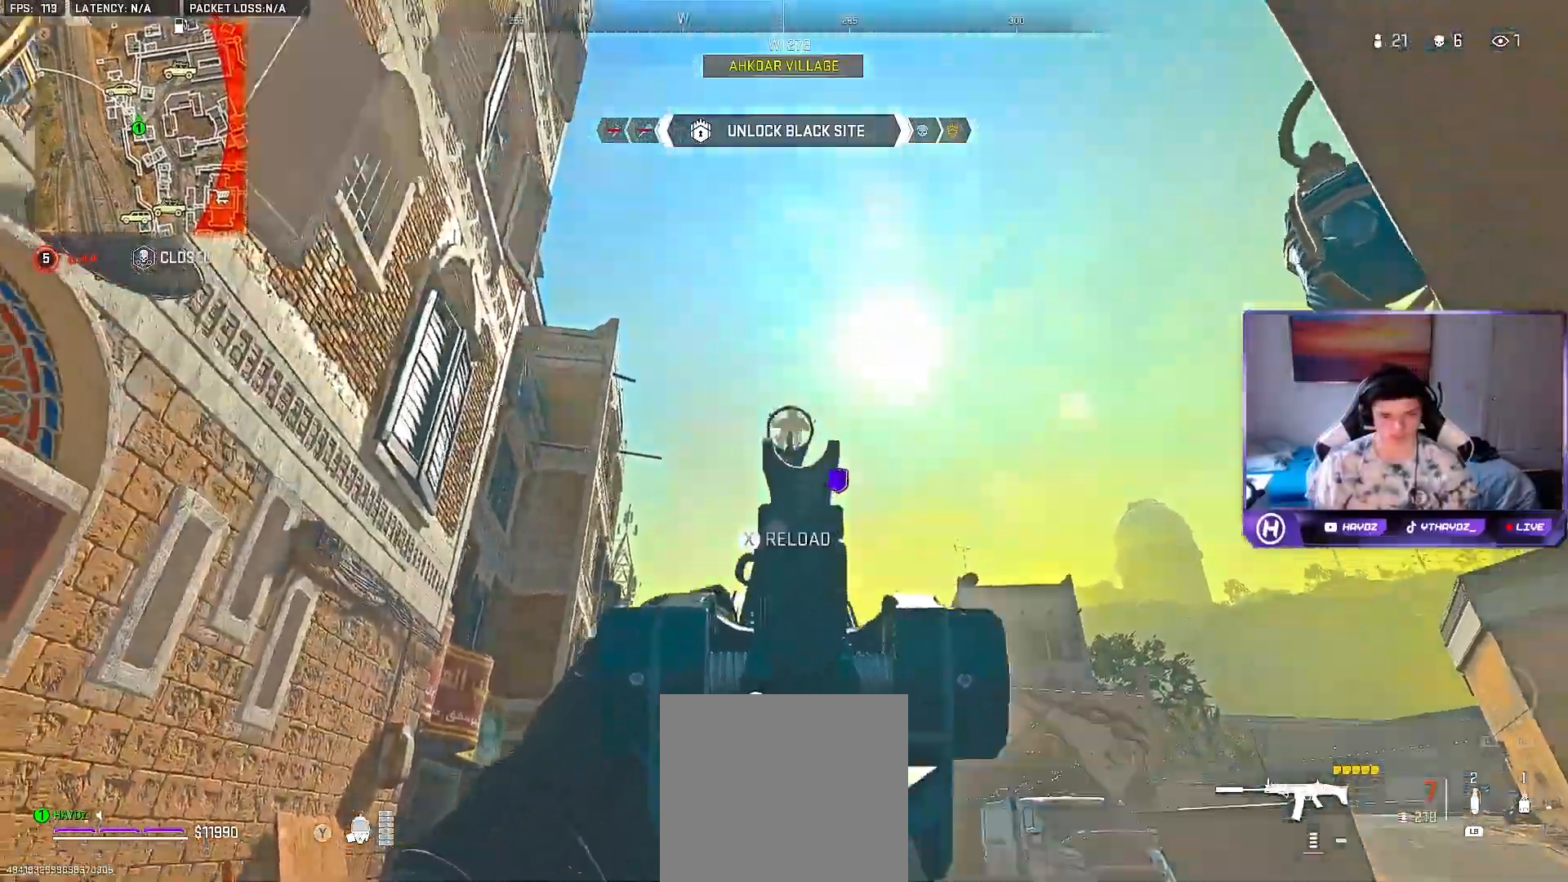
{"buttons": ["L2", "R2"], "left_stick": "down-right", "right_stick": "right", "events": [[117, "right_stick", "center"], [233, "right_stick", "down-right"], [333, "right_stick", "right"], [500, "left_stick", "down-right"]]}
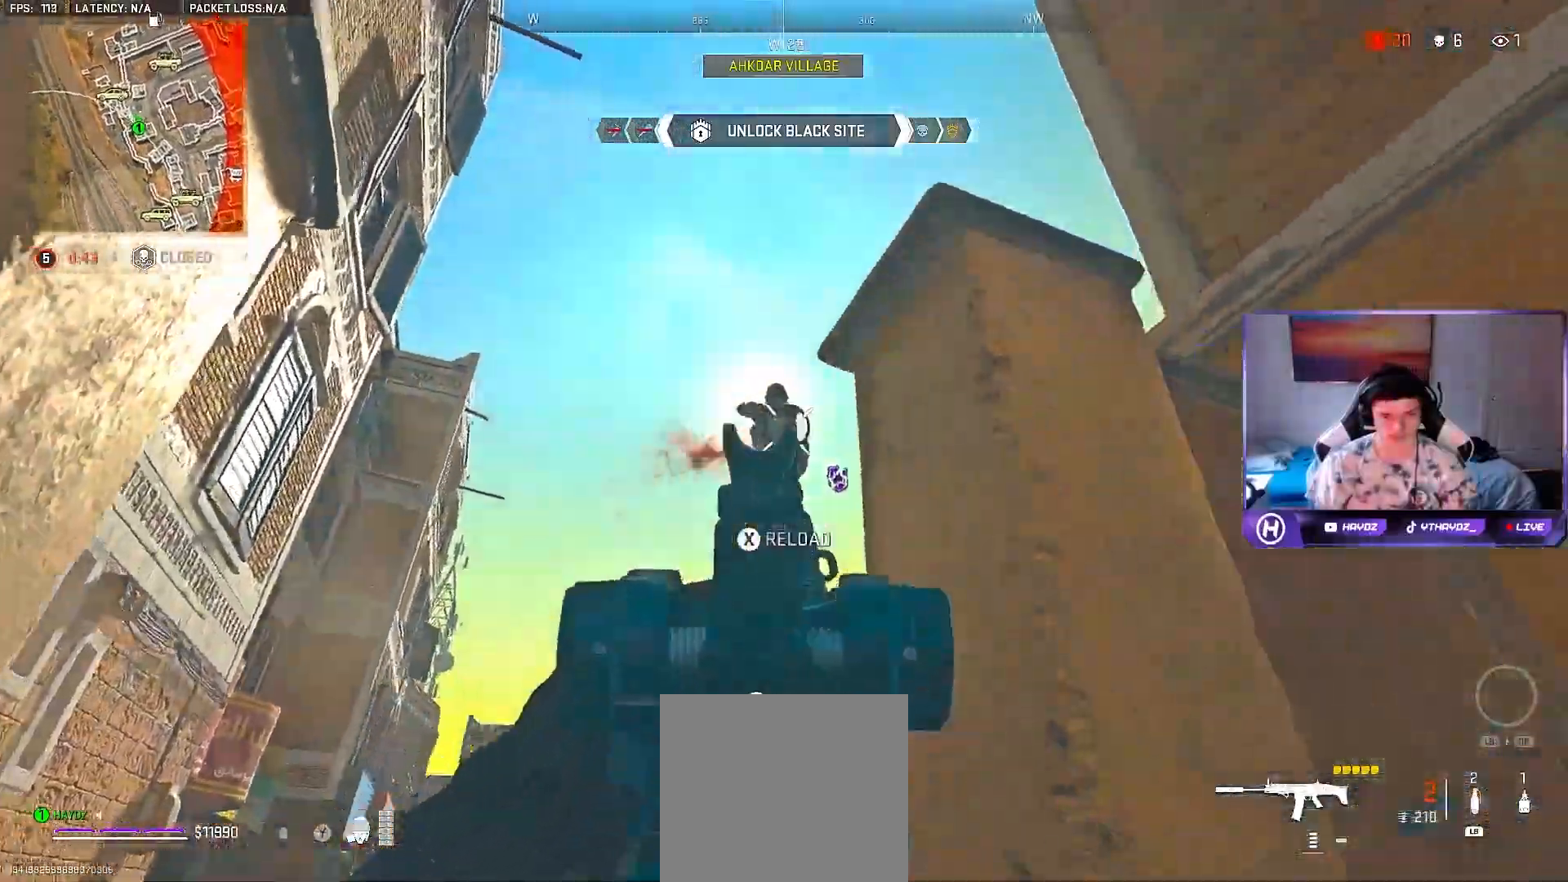
{"buttons": [], "left_stick": "down-left", "right_stick": "down", "events": [[50, "right_stick", "center"], [100, "L2", "up"], [133, "Y", "down"], [167, "left_stick", "right"], [200, "R2", "up"], [217, "Y", "up"], [267, "L3", "down"], [300, "right_stick", "down"], [350, "L3", "up"], [433, "left_stick", "down-left"]]}
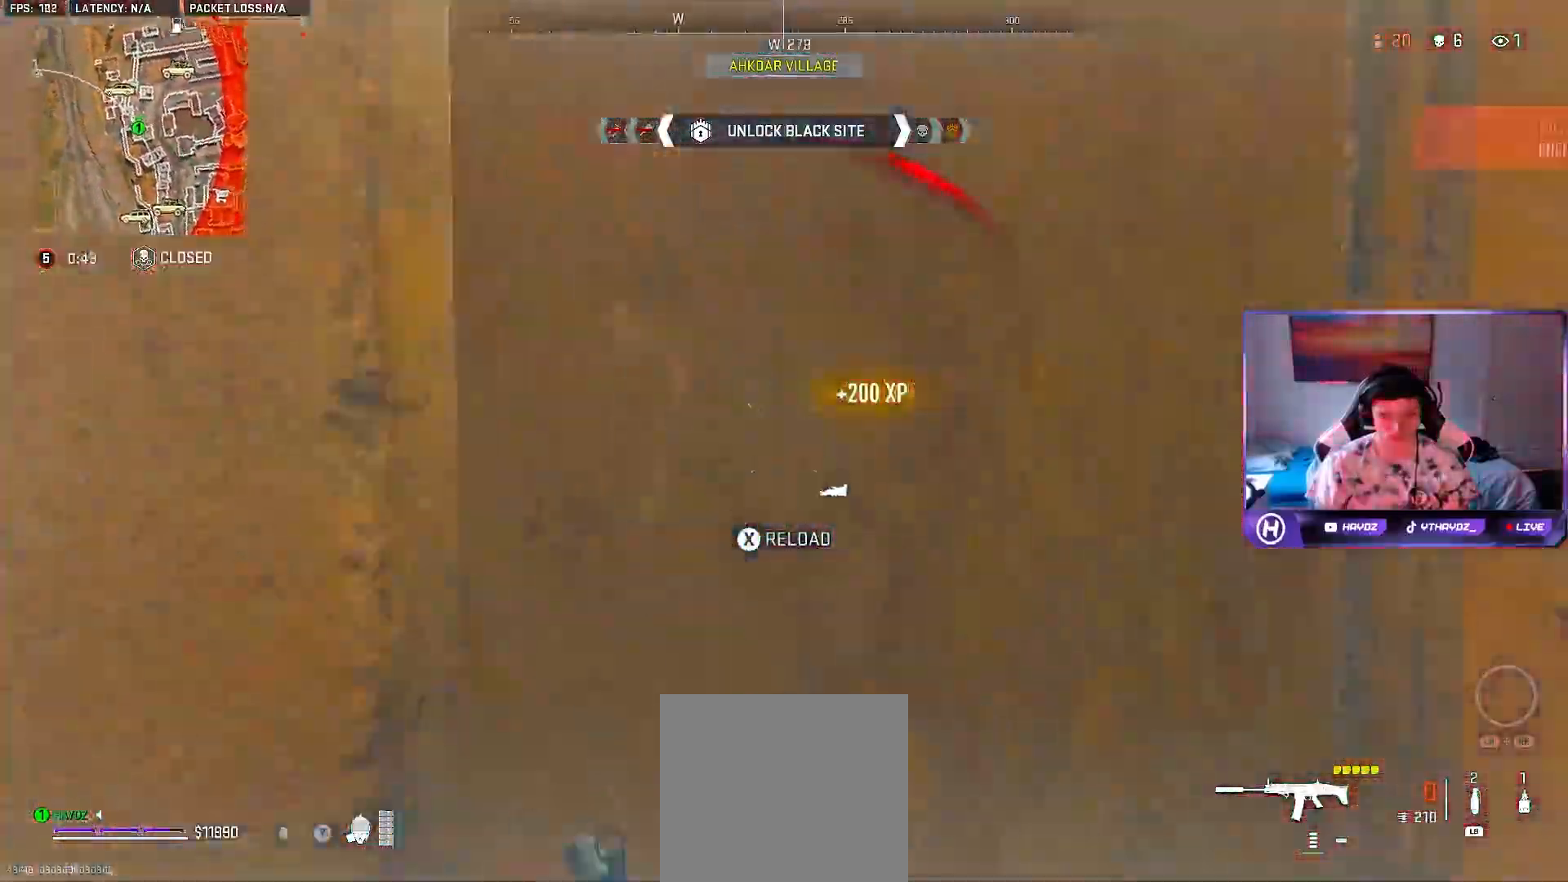
{"buttons": [], "left_stick": "left", "right_stick": "right", "events": [[33, "right_stick", "center"], [250, "right_stick", "left"], [333, "left_stick", "left"], [350, "right_stick", "center"], [400, "right_stick", "right"]]}
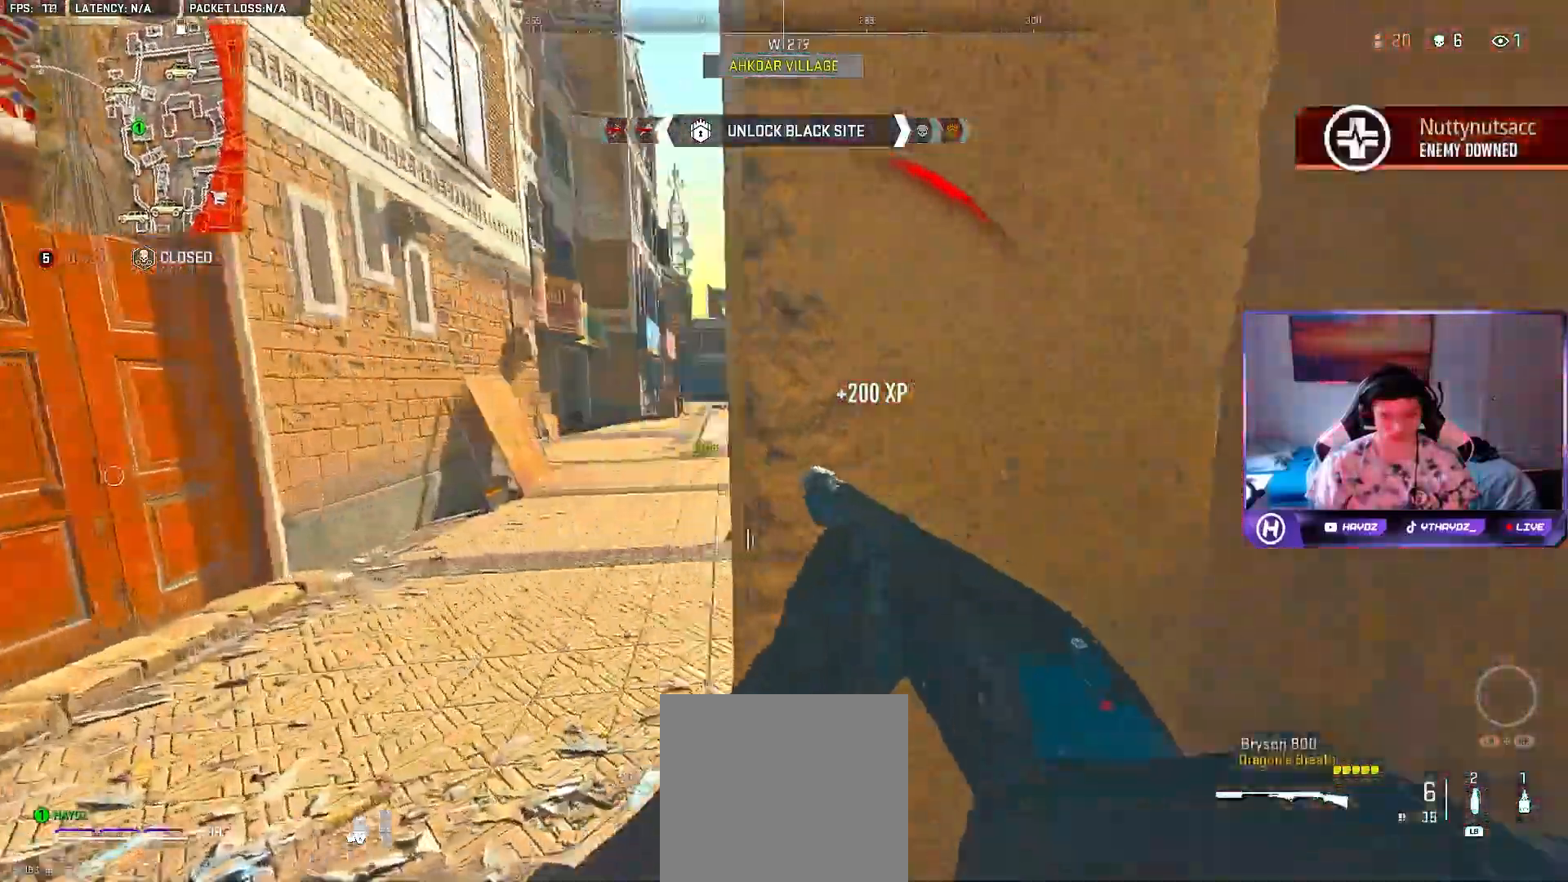
{"buttons": [], "left_stick": "down-left", "right_stick": "center", "events": [[150, "right_stick", "center"], [183, "left_stick", "down-left"], [317, "left_stick", "left"], [350, "right_stick", "down-right"], [450, "left_stick", "center"], [500, "left_stick", "down-left"], [500, "right_stick", "center"]]}
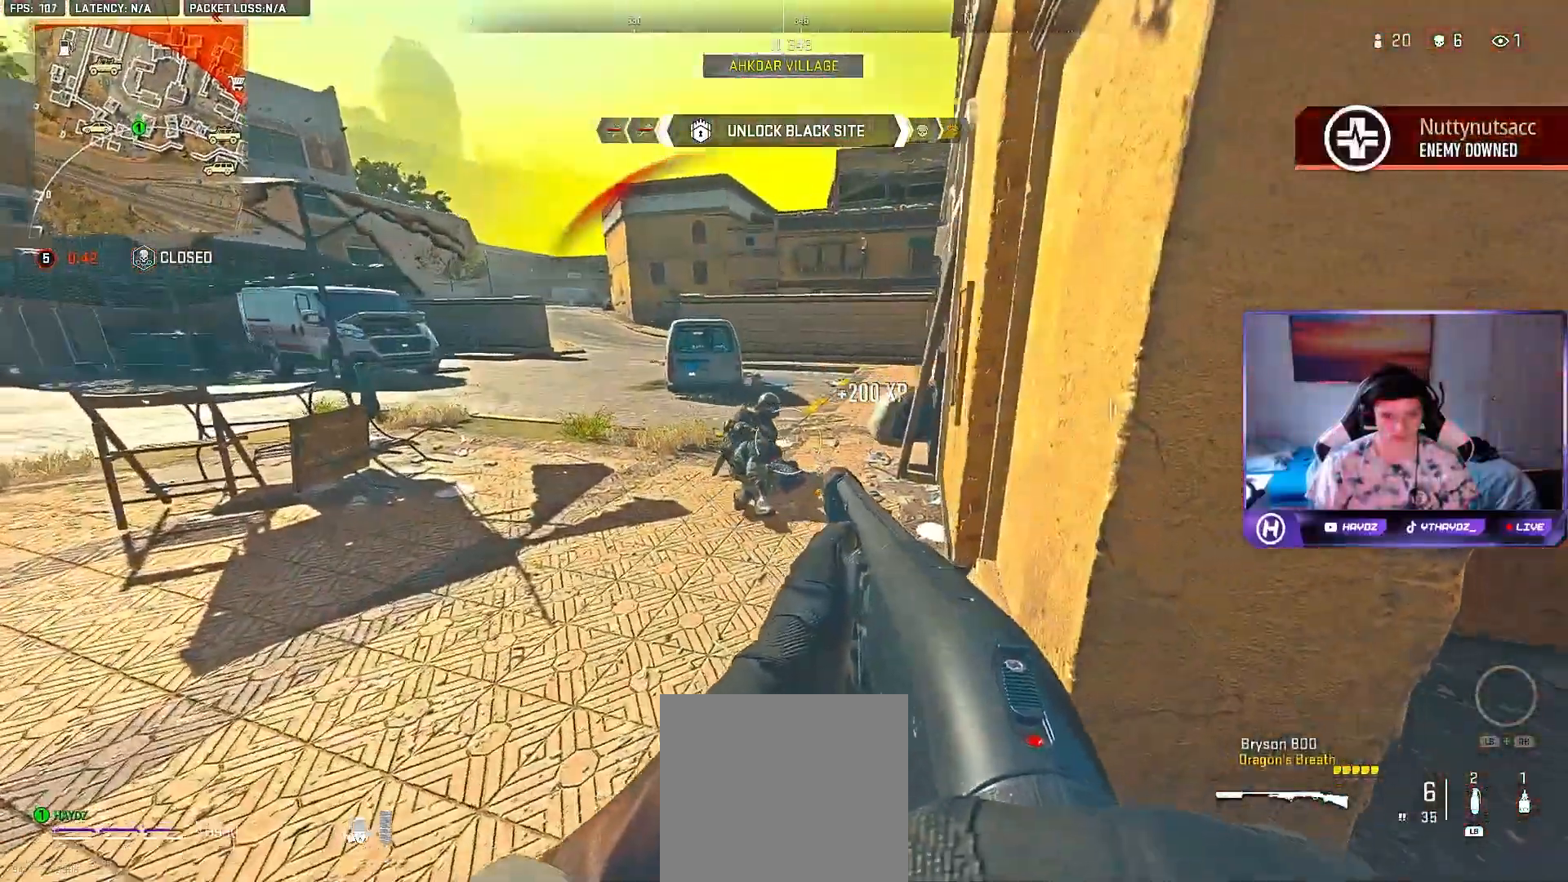
{"buttons": [], "left_stick": "center", "right_stick": "center", "events": [[67, "R1", "down"], [67, "left_stick", "left"], [167, "R1", "up"], [200, "left_stick", "center"], [233, "right_stick", "down-right"], [383, "right_stick", "center"]]}
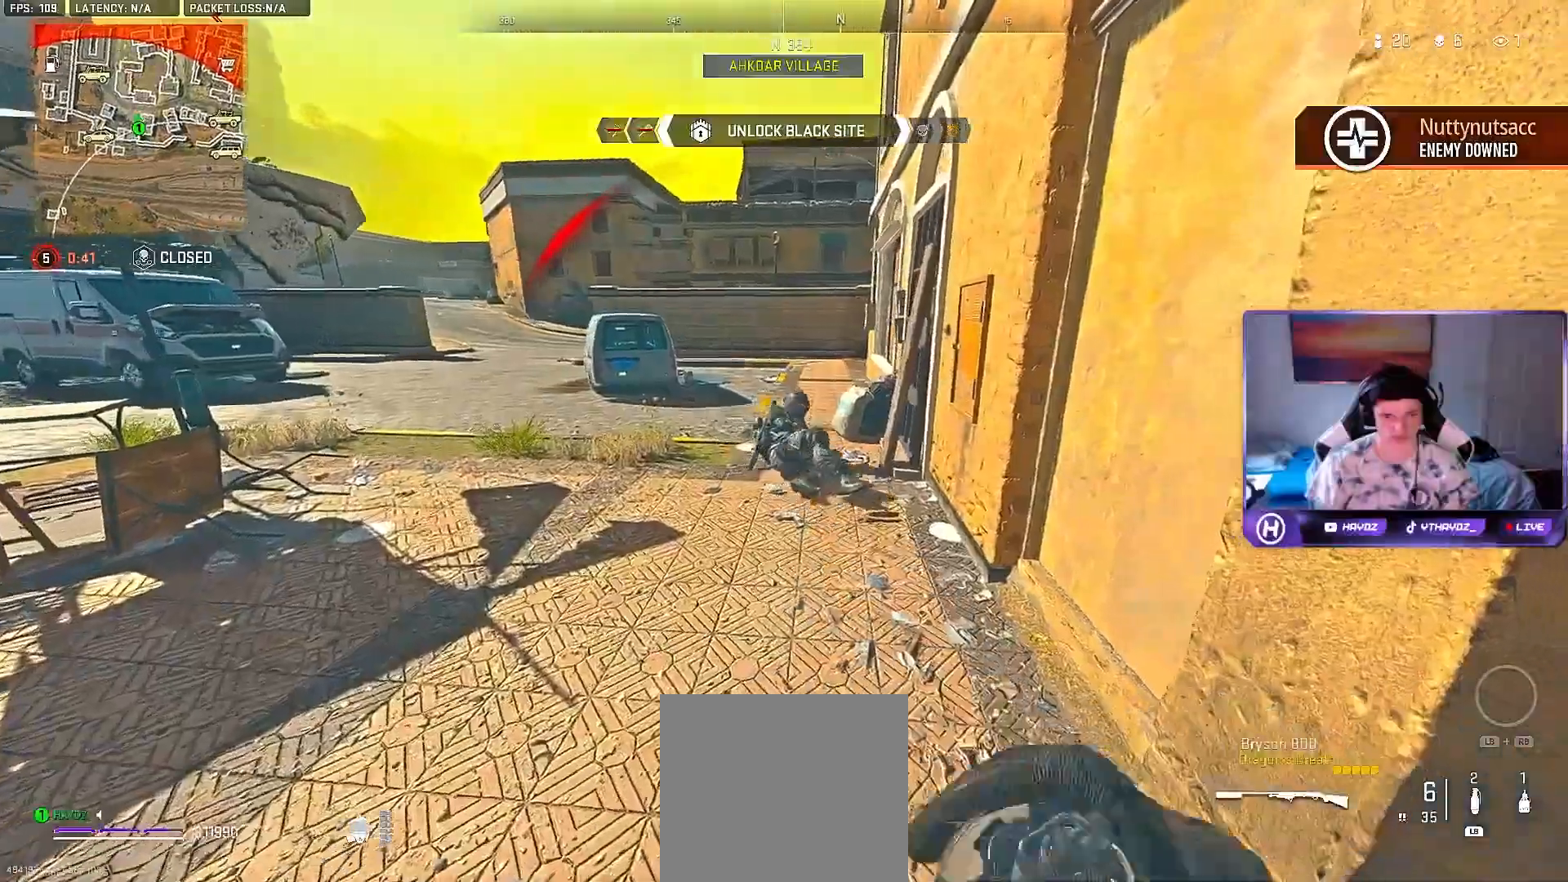
{"buttons": [], "left_stick": "center", "right_stick": "center"}
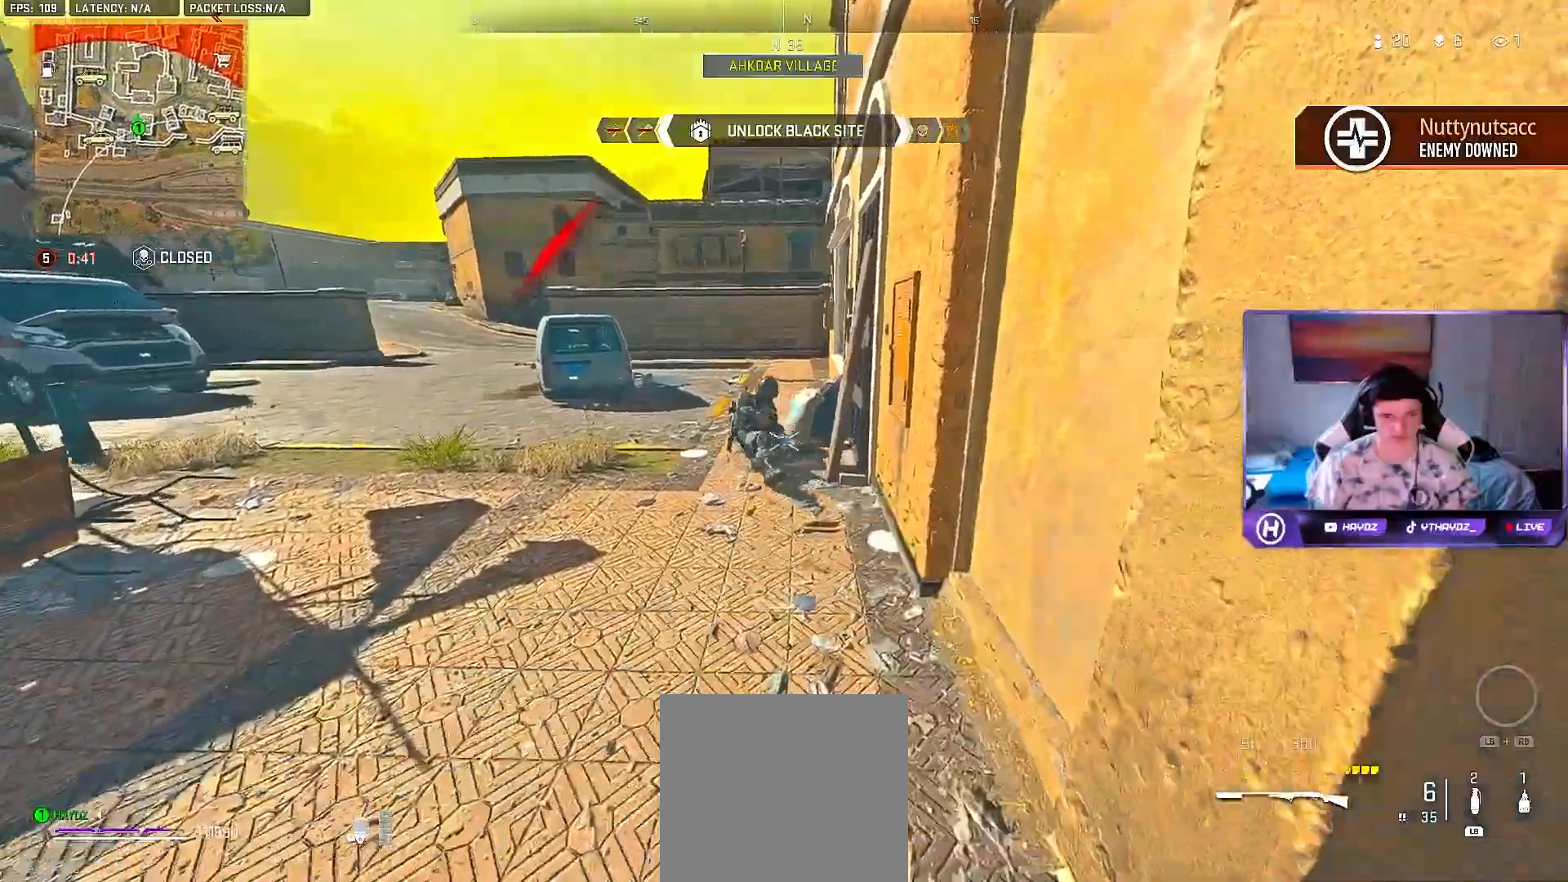
{"buttons": [], "left_stick": "down-left", "right_stick": "center", "events": [[33, "left_stick", "left"], [183, "left_stick", "down-left"]]}
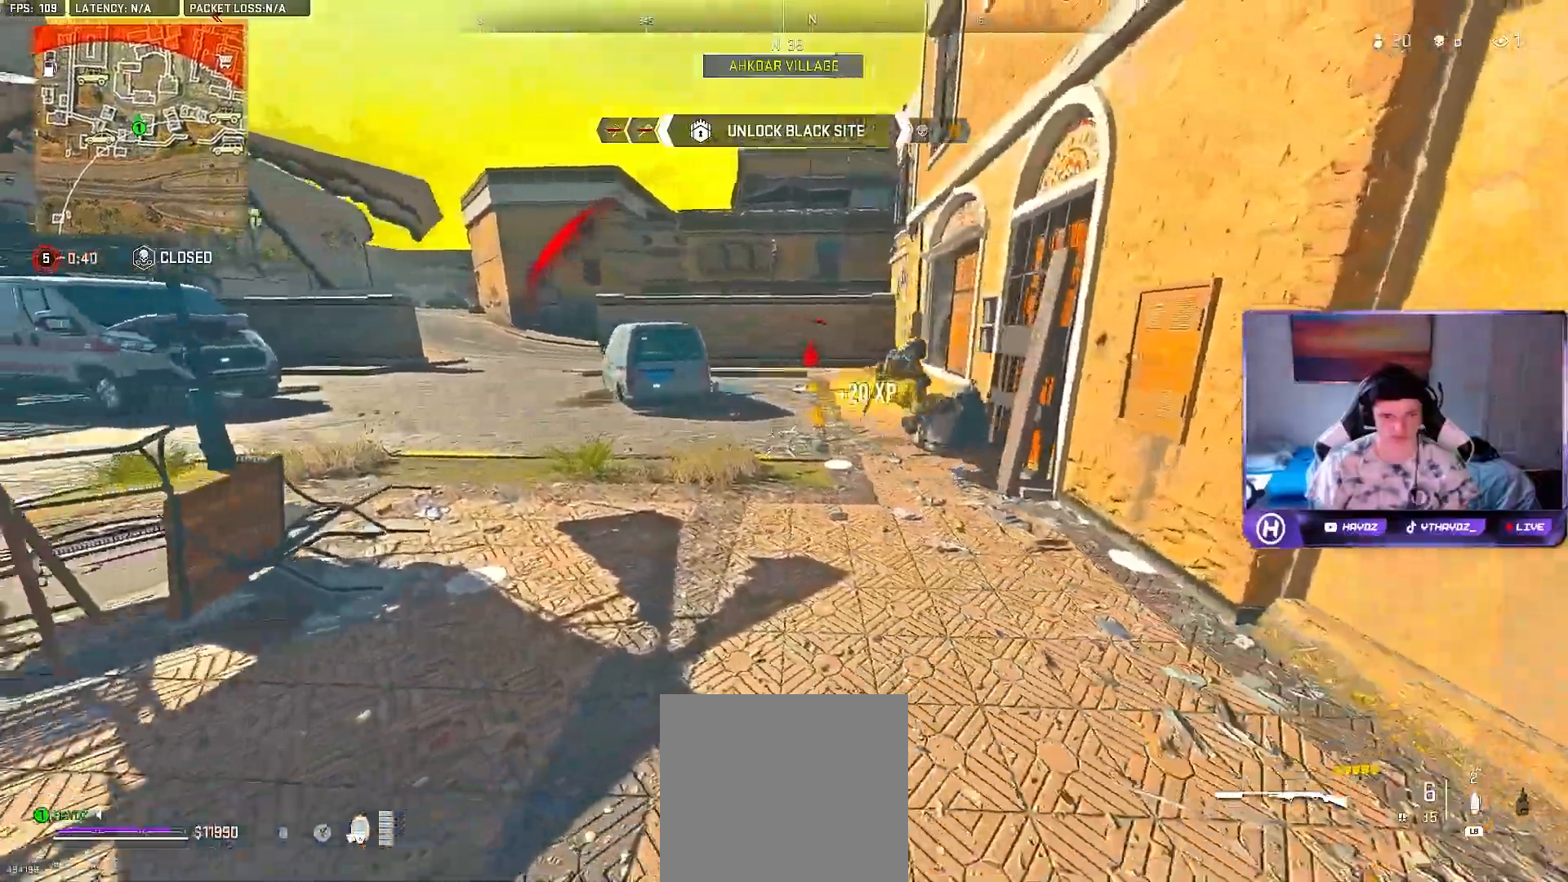
{"buttons": ["L3"], "left_stick": "up-left", "right_stick": "center", "events": [[17, "right_stick", "left"], [117, "left_stick", "left"], [300, "L3", "down"], [350, "right_stick", "center"], [383, "left_stick", "up-left"], [400, "L3", "up"], [483, "L3", "down"]]}
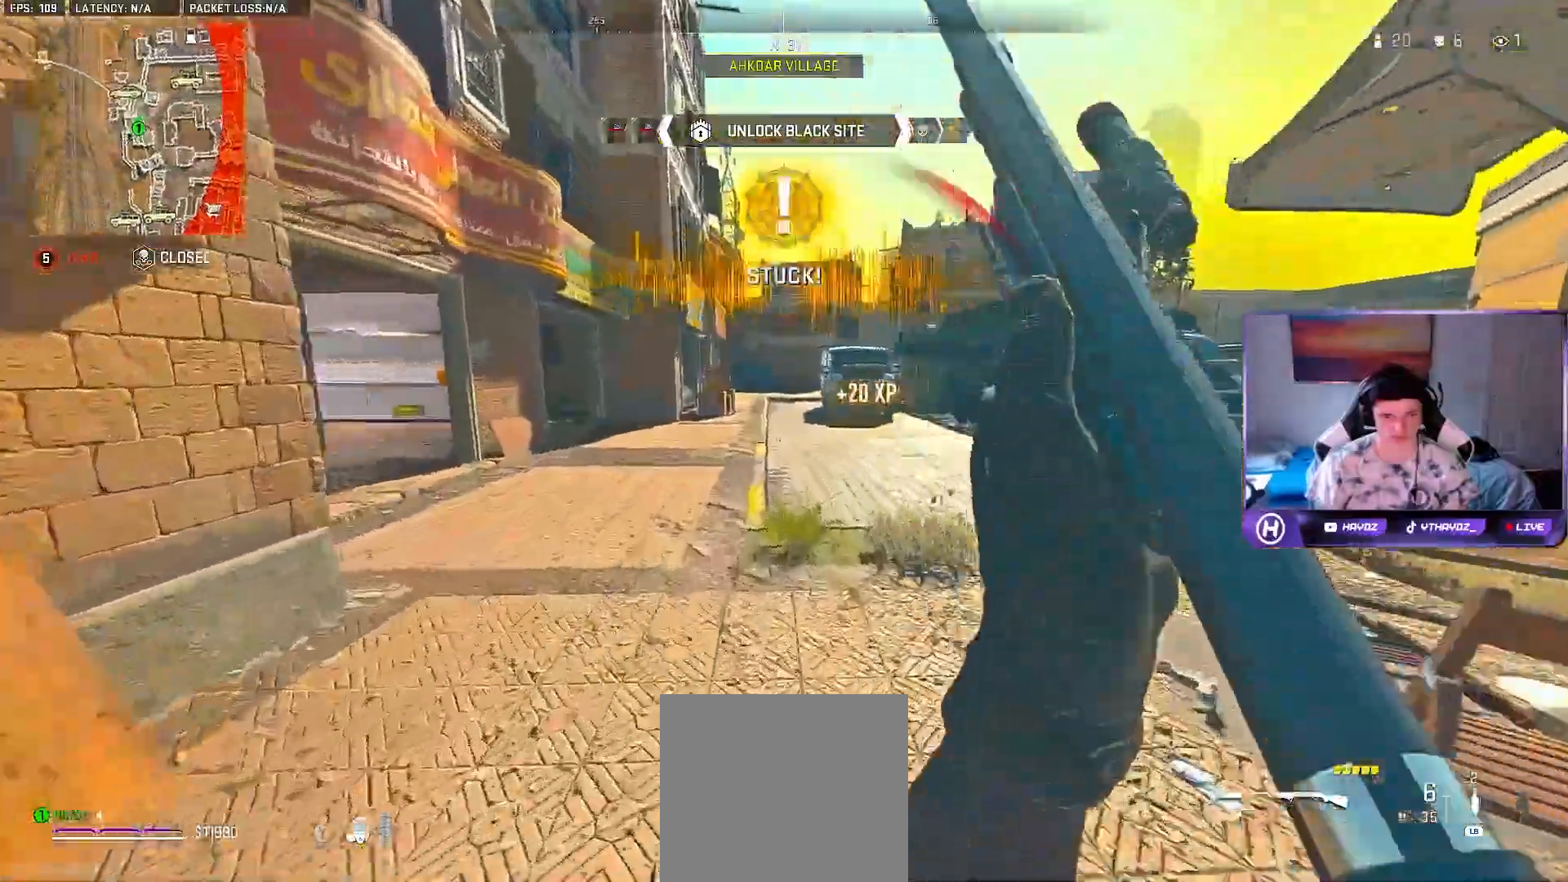
{"buttons": [], "left_stick": "up-left", "right_stick": "center", "events": [[117, "L3", "up"], [200, "right_stick", "left"], [483, "right_stick", "center"]]}
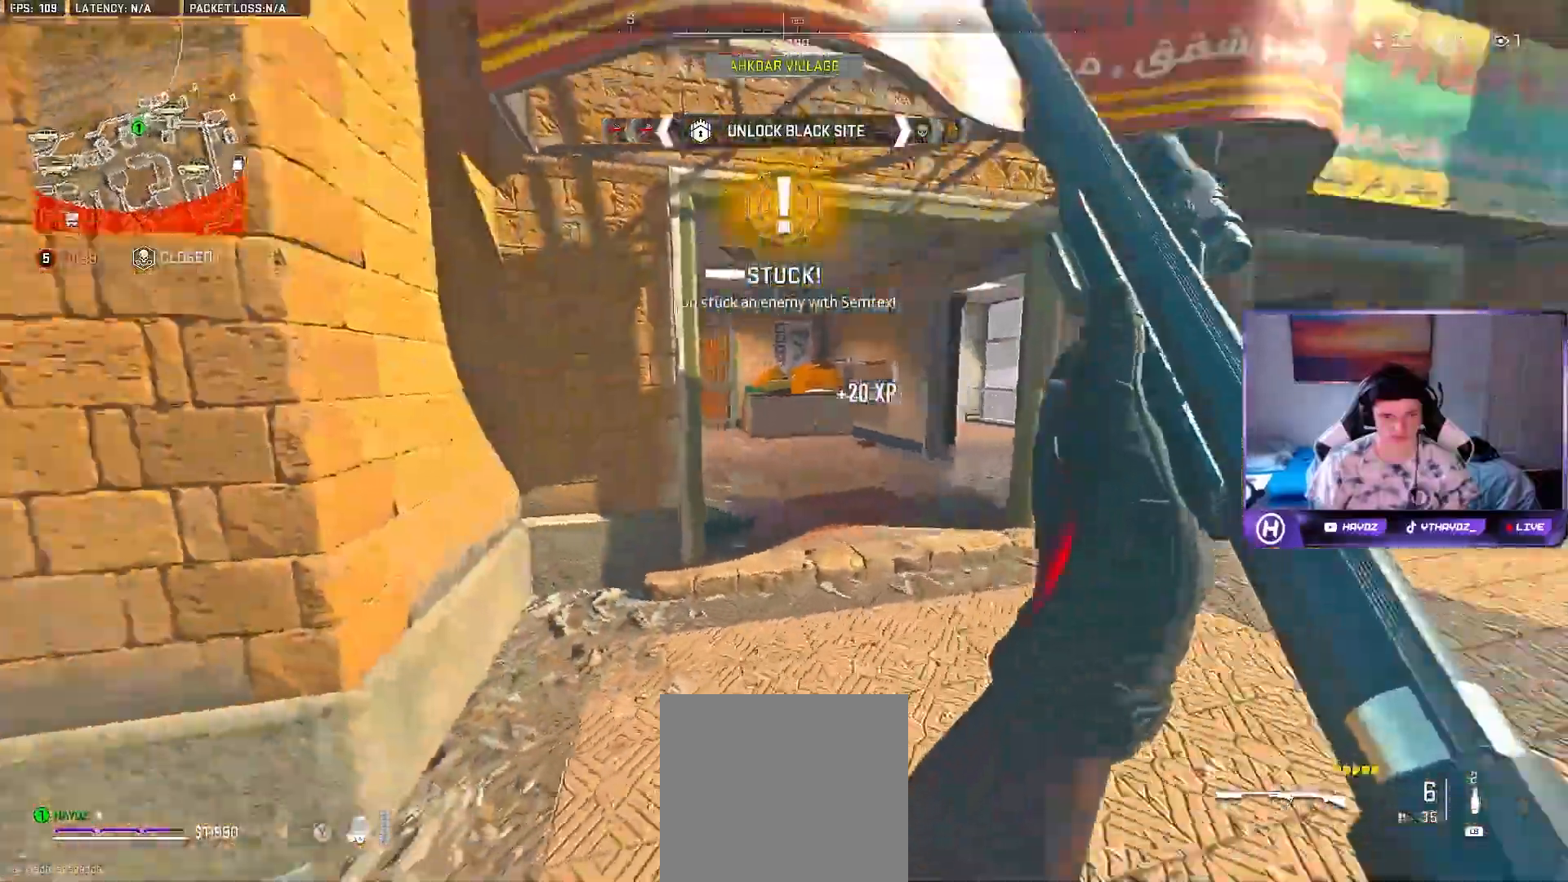
{"buttons": [], "left_stick": "up-left", "right_stick": "center", "events": [[200, "Y", "down"], [500, "Y", "up"]]}
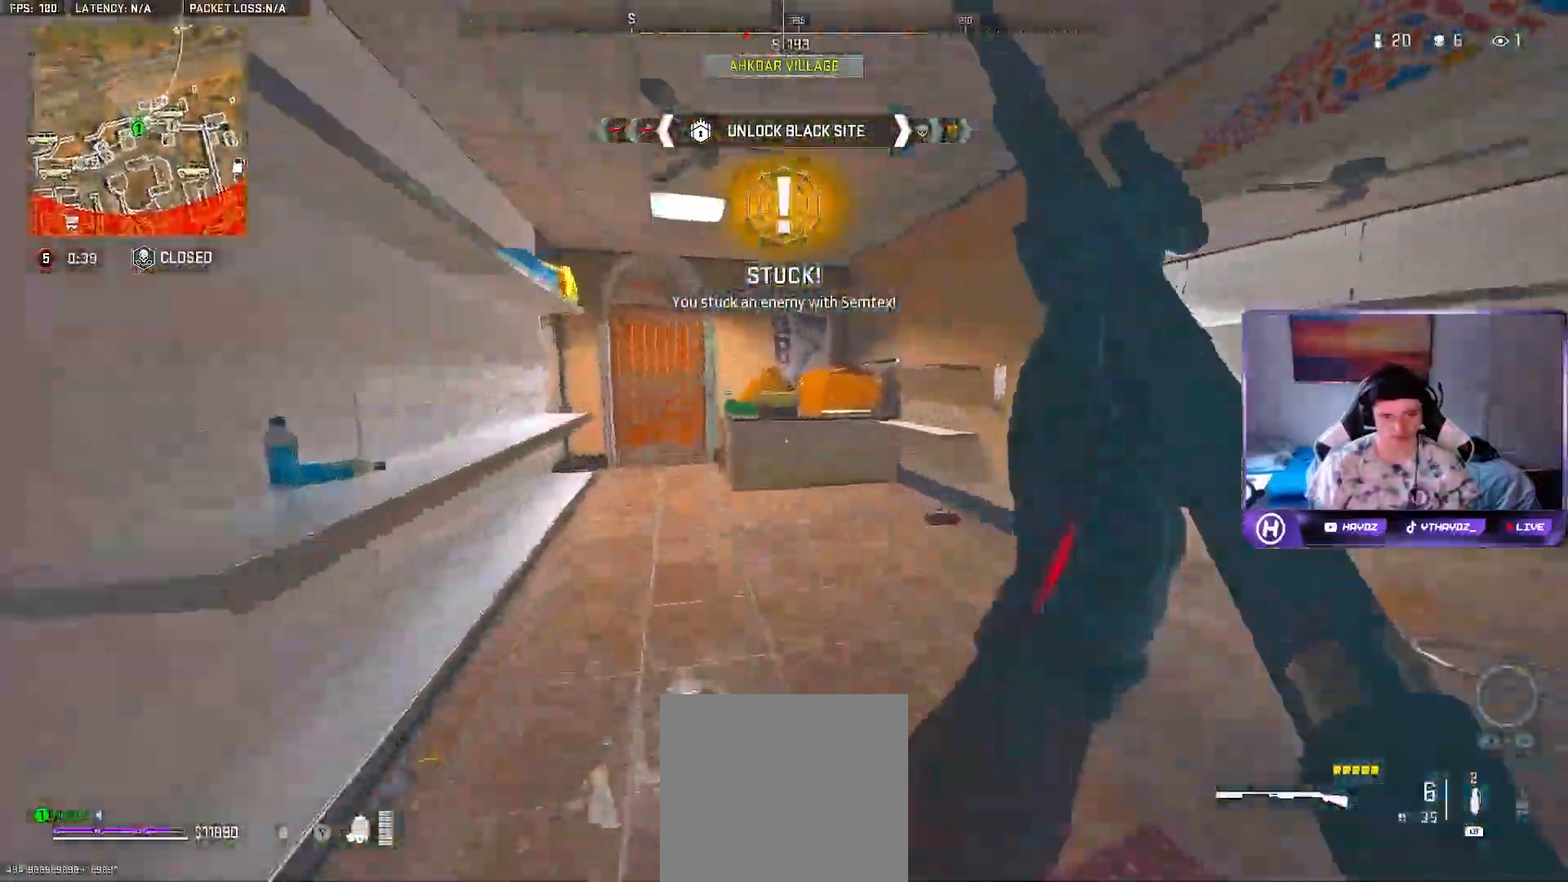
{"buttons": [], "left_stick": "down", "right_stick": "right", "events": [[233, "right_stick", "right"], [283, "left_stick", "down-left"], [350, "left_stick", "down"]]}
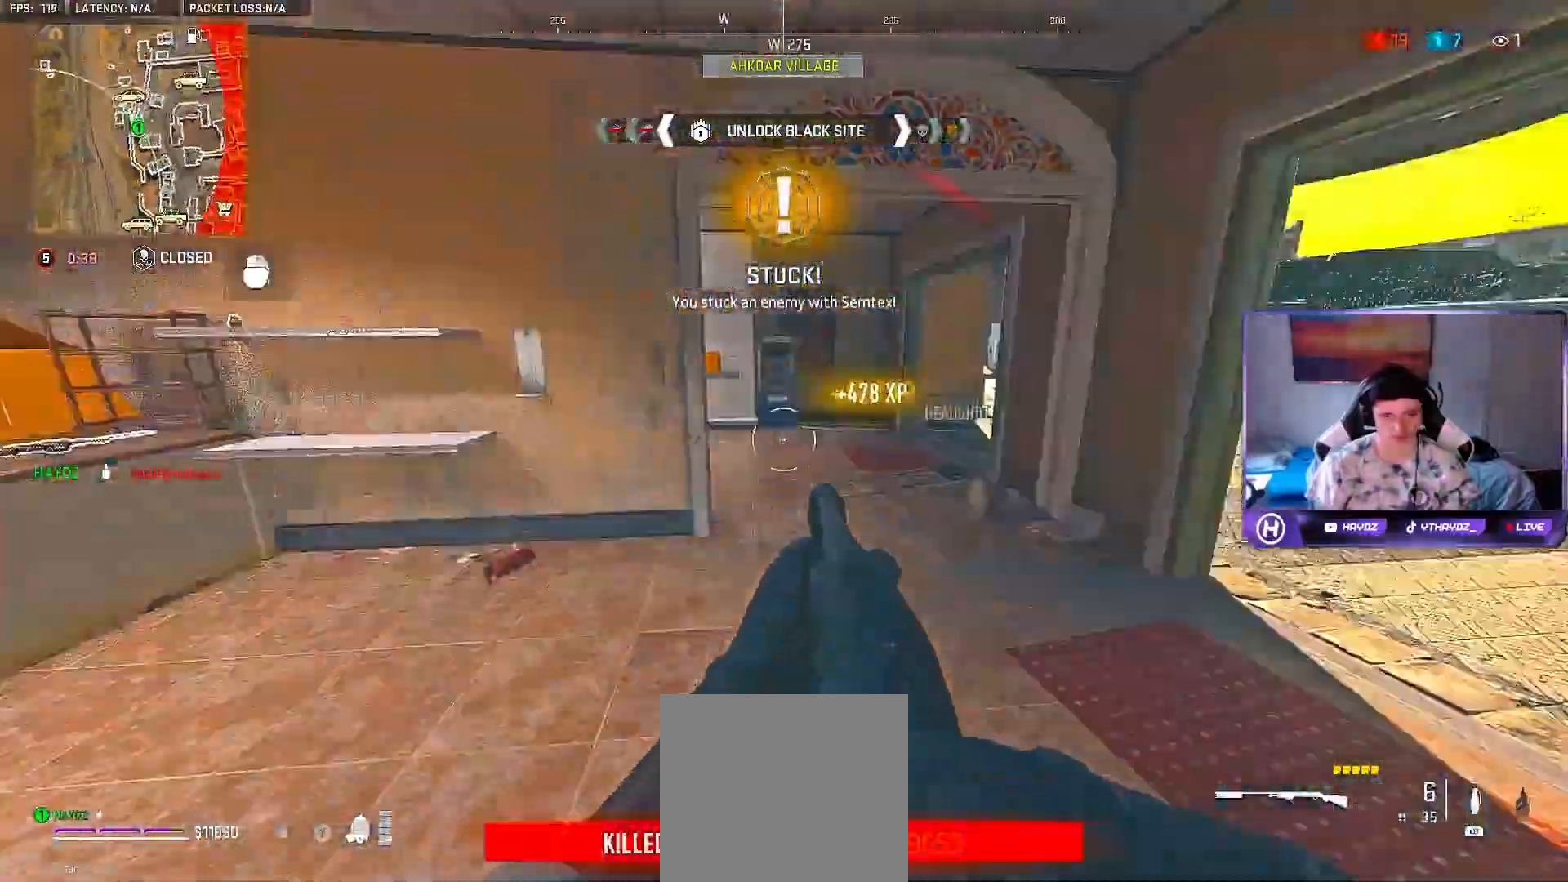
{"buttons": [], "left_stick": "up-left", "right_stick": "center", "events": [[117, "left_stick", "right"], [117, "right_stick", "center"], [183, "Y", "down"], [233, "Y", "up"], [233, "left_stick", "down-left"], [350, "left_stick", "left"], [450, "left_stick", "up-left"]]}
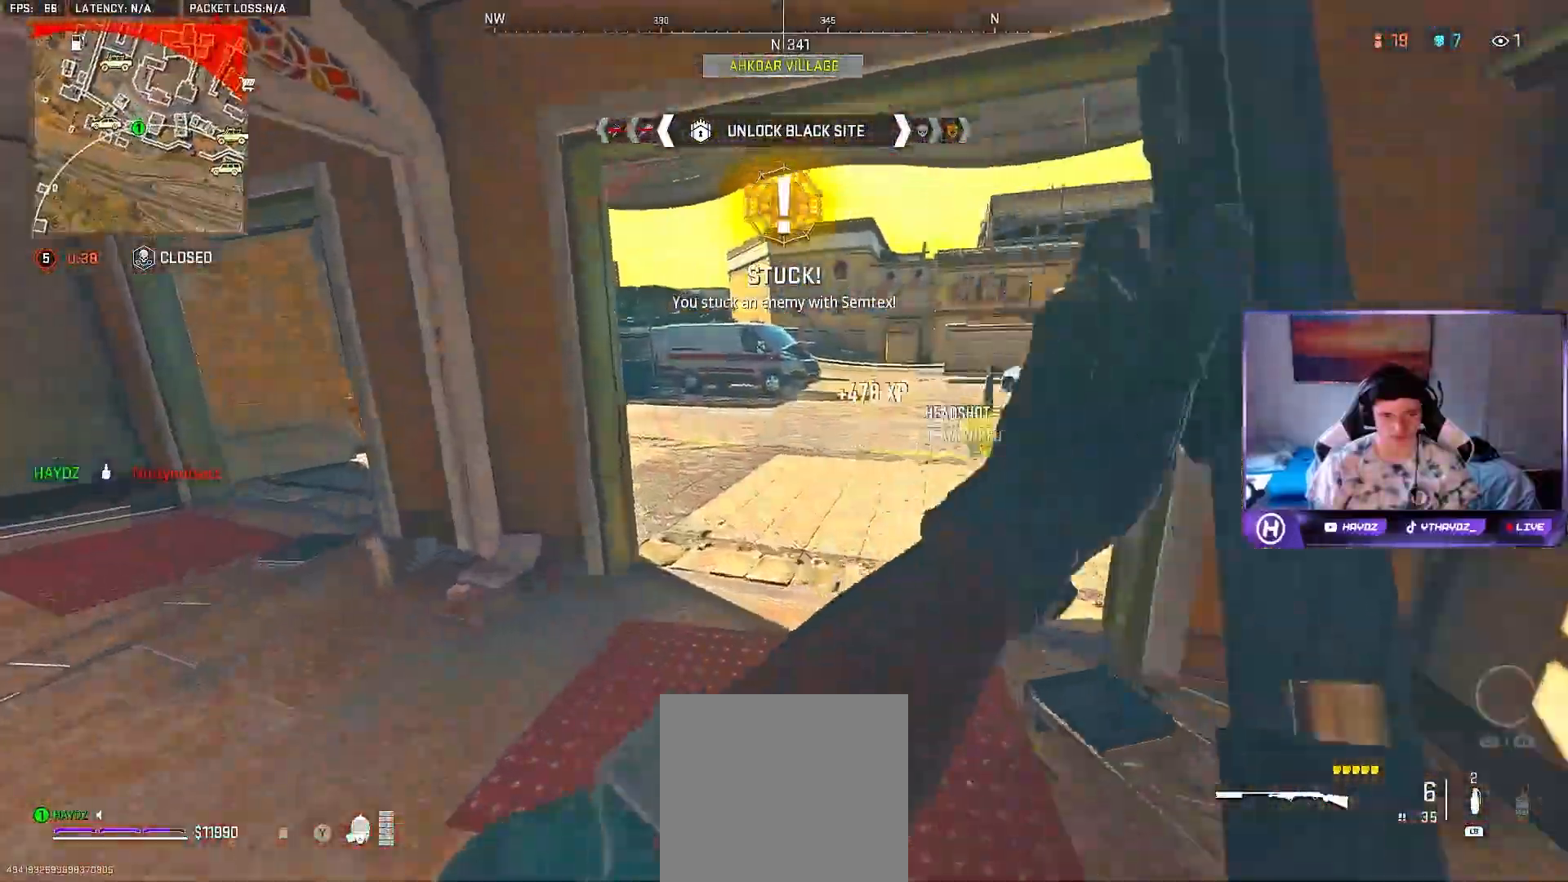
{"buttons": [], "left_stick": "down-left", "right_stick": "center", "events": [[83, "right_stick", "right"], [267, "left_stick", "down-left"], [400, "right_stick", "center"]]}
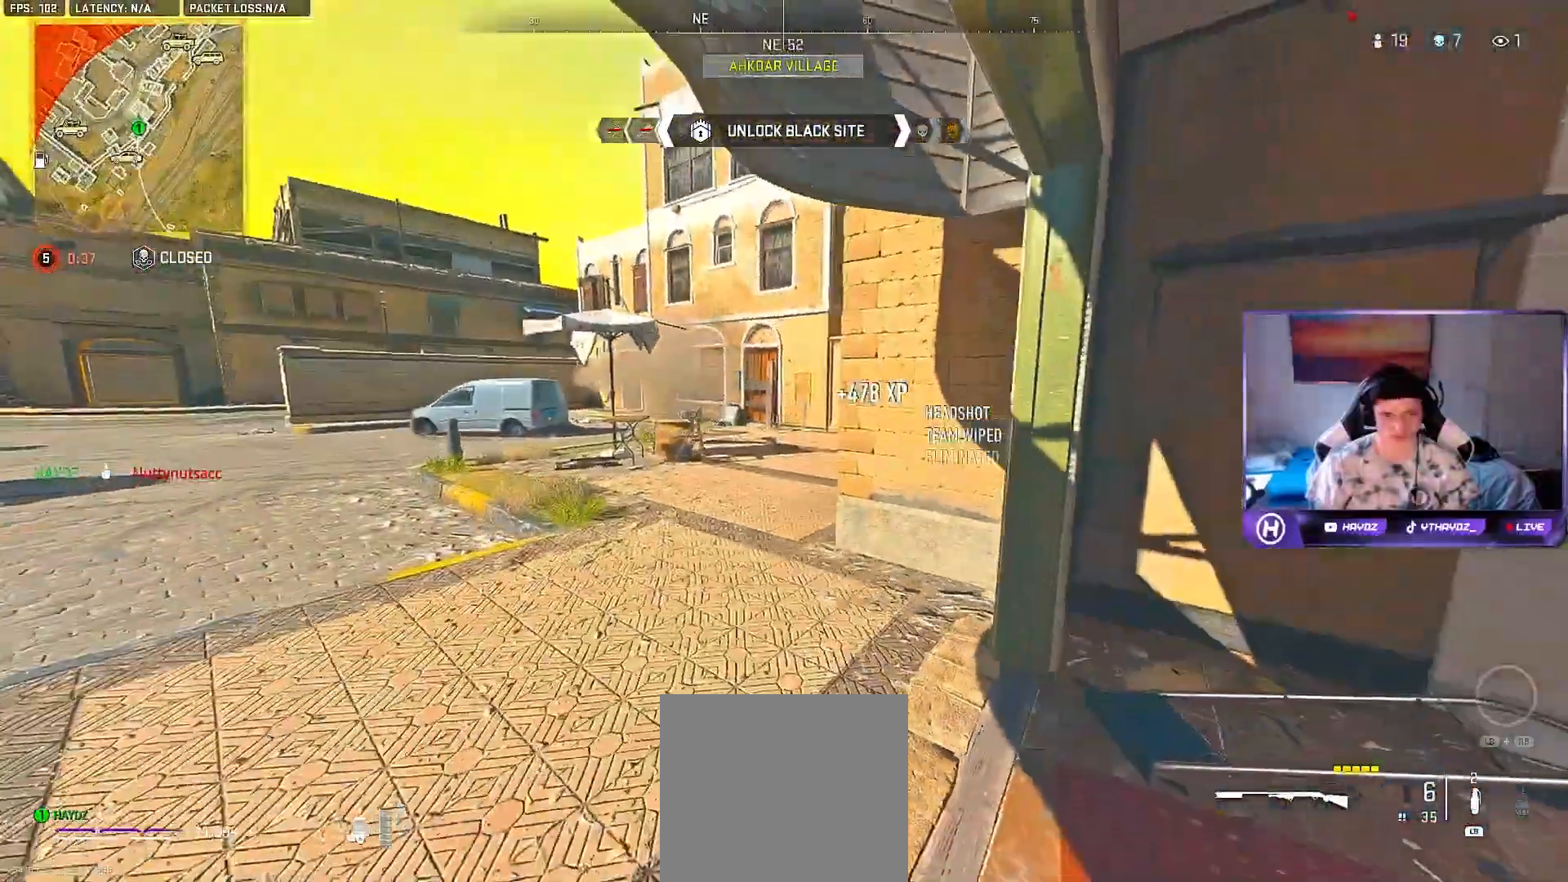
{"buttons": ["X"], "left_stick": "down-right", "right_stick": "center", "events": [[317, "X", "down"], [367, "X", "up"], [367, "left_stick", "down-right"], [483, "X", "down"]]}
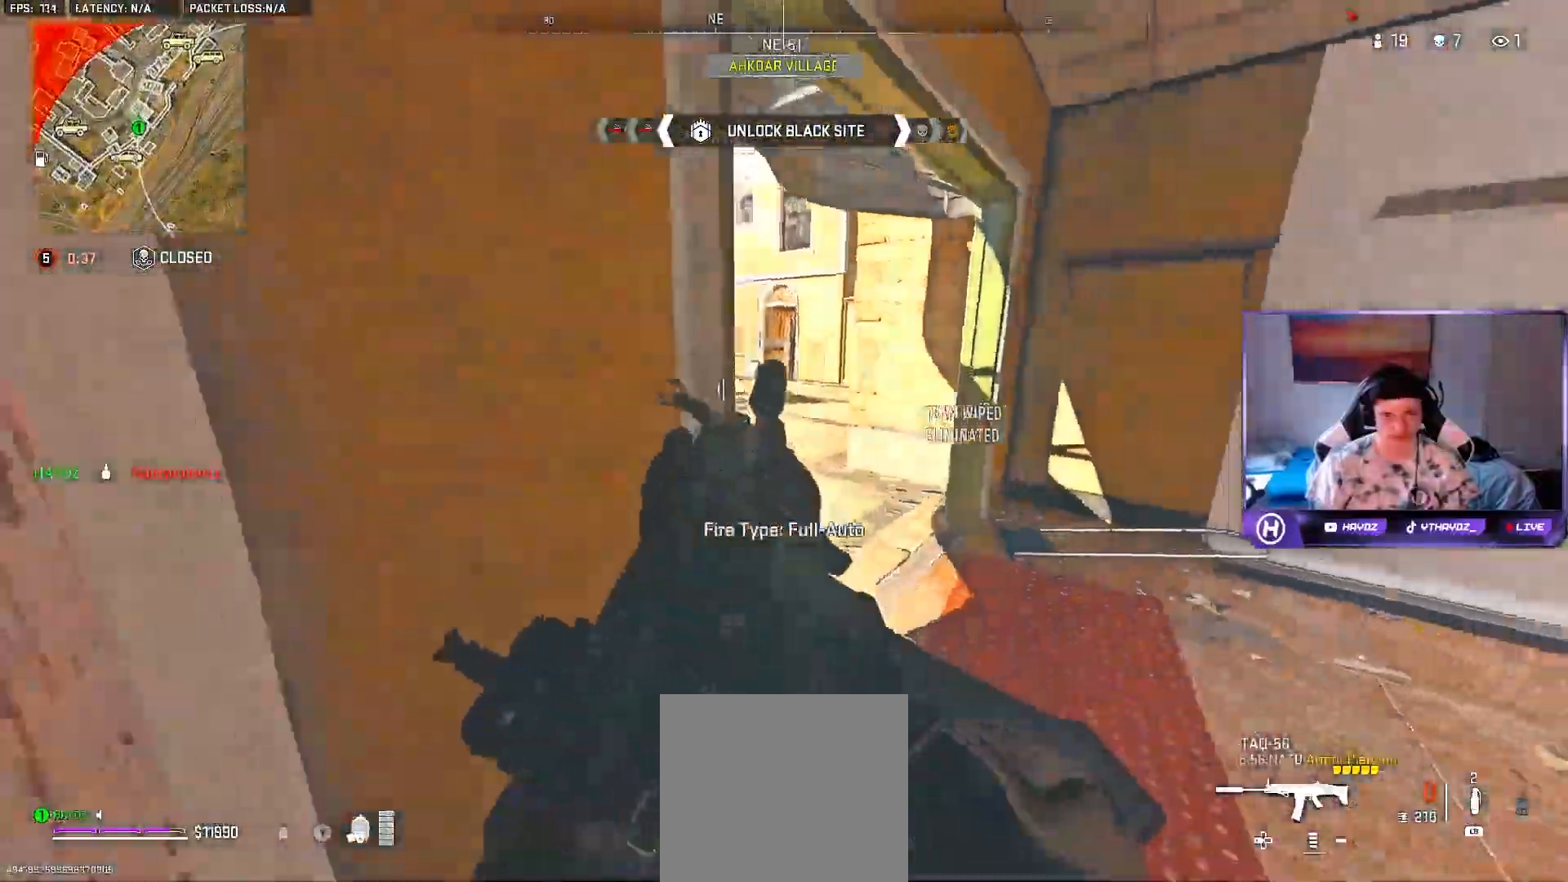
{"buttons": [], "left_stick": "down-left", "right_stick": "center", "events": [[67, "X", "up"], [83, "left_stick", "down"], [217, "left_stick", "down-left"]]}
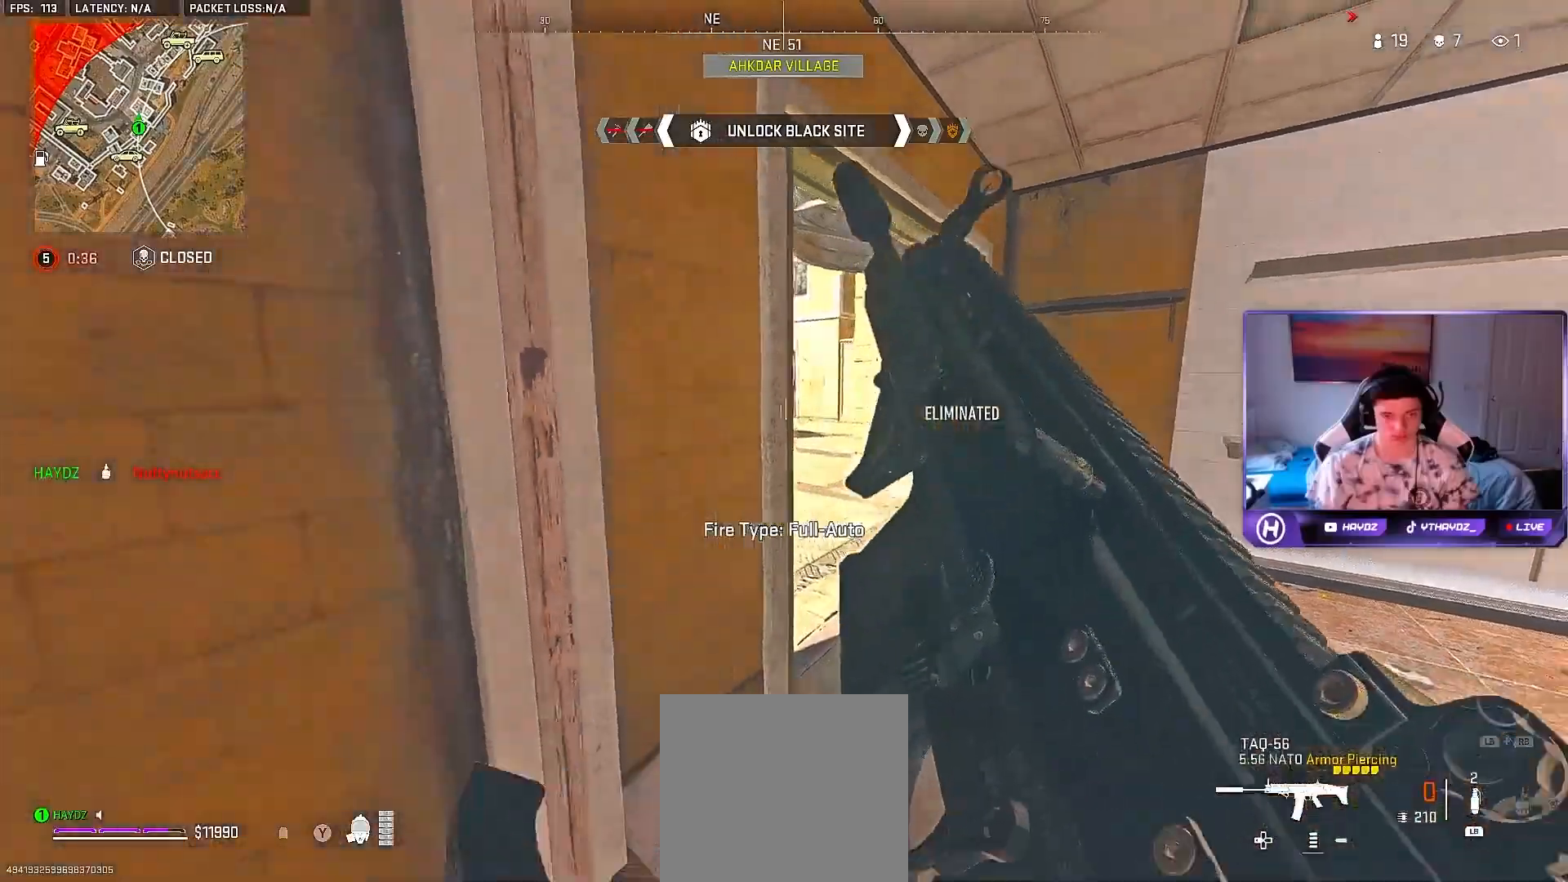
{"buttons": [], "left_stick": "center", "right_stick": "center", "events": [[100, "R3", "down"], [133, "left_stick", "center"], [200, "R3", "up"], [300, "R3", "down"], [400, "R3", "up"]]}
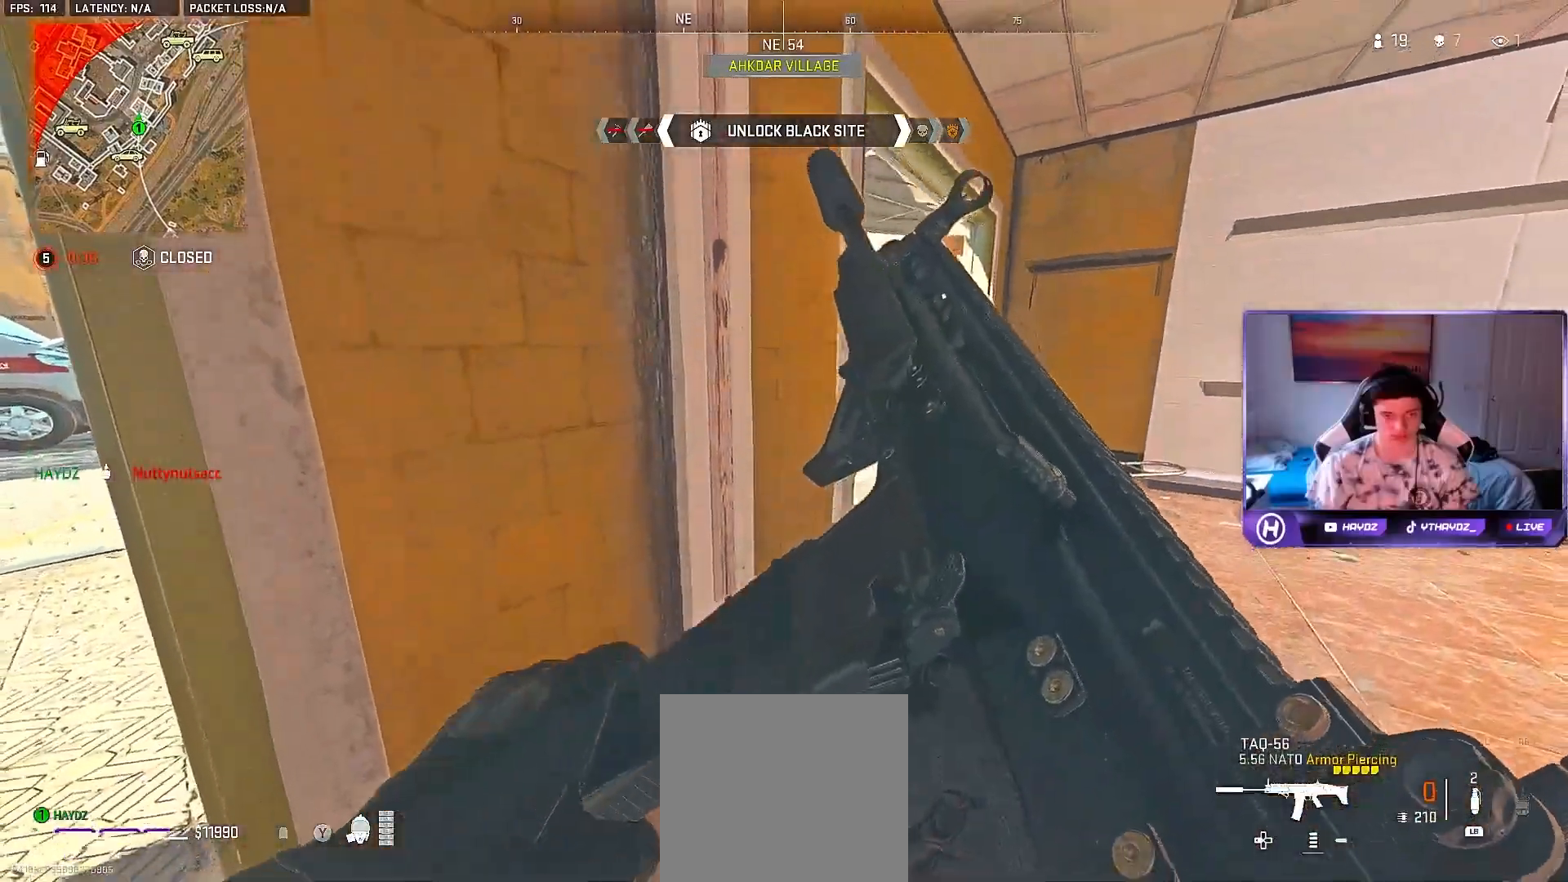
{"buttons": [], "left_stick": "center", "right_stick": "center", "events": []}
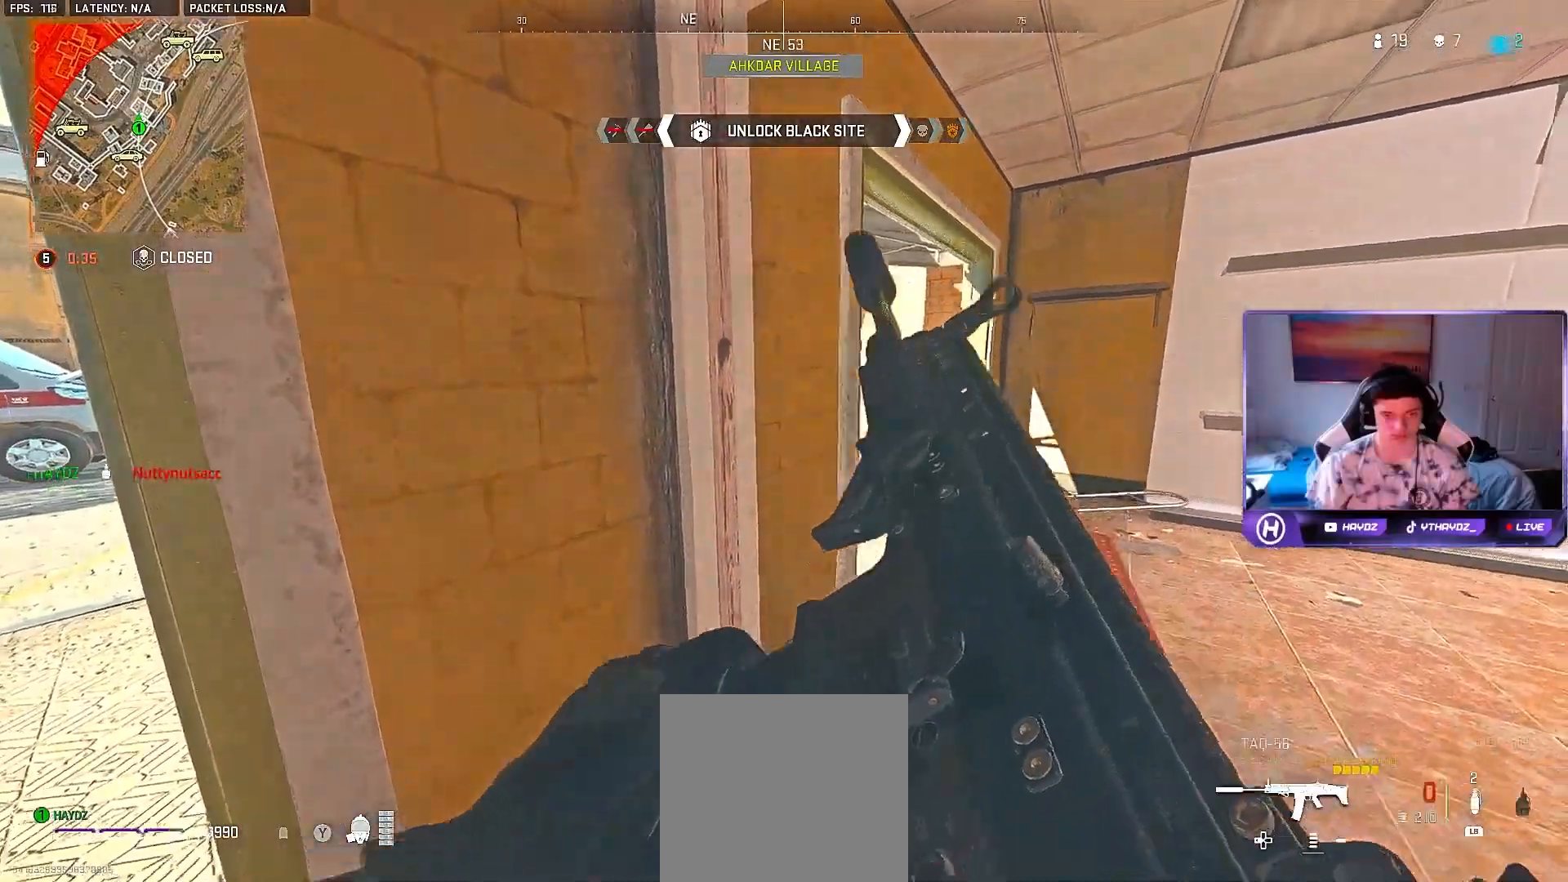
{"buttons": [], "left_stick": "center", "right_stick": "center", "events": []}
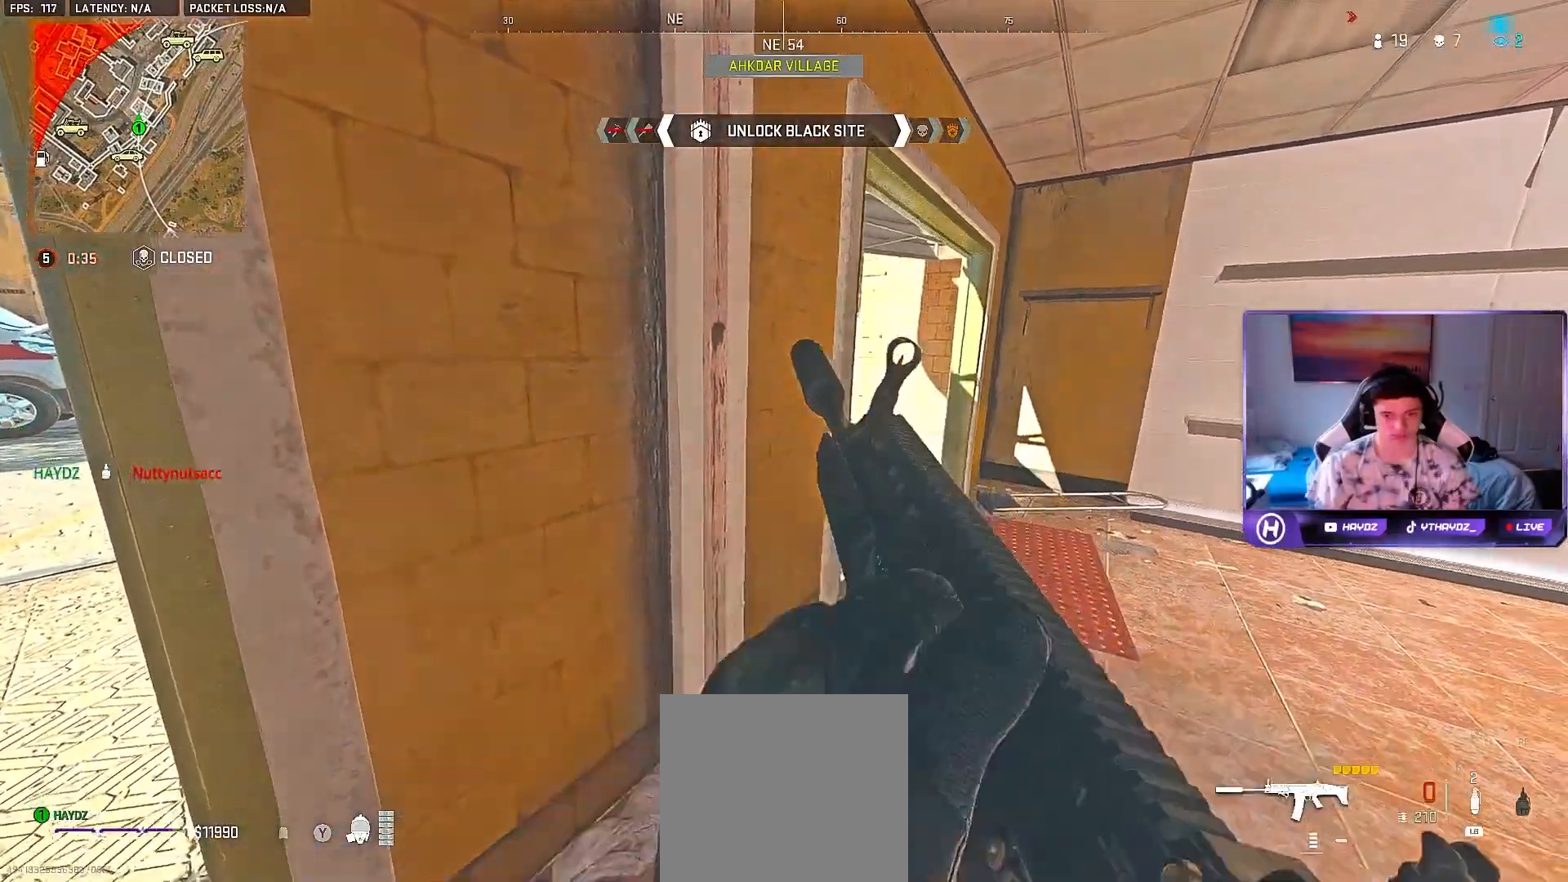
{"buttons": [], "left_stick": "right", "right_stick": "center", "events": [[333, "left_stick", "right"]]}
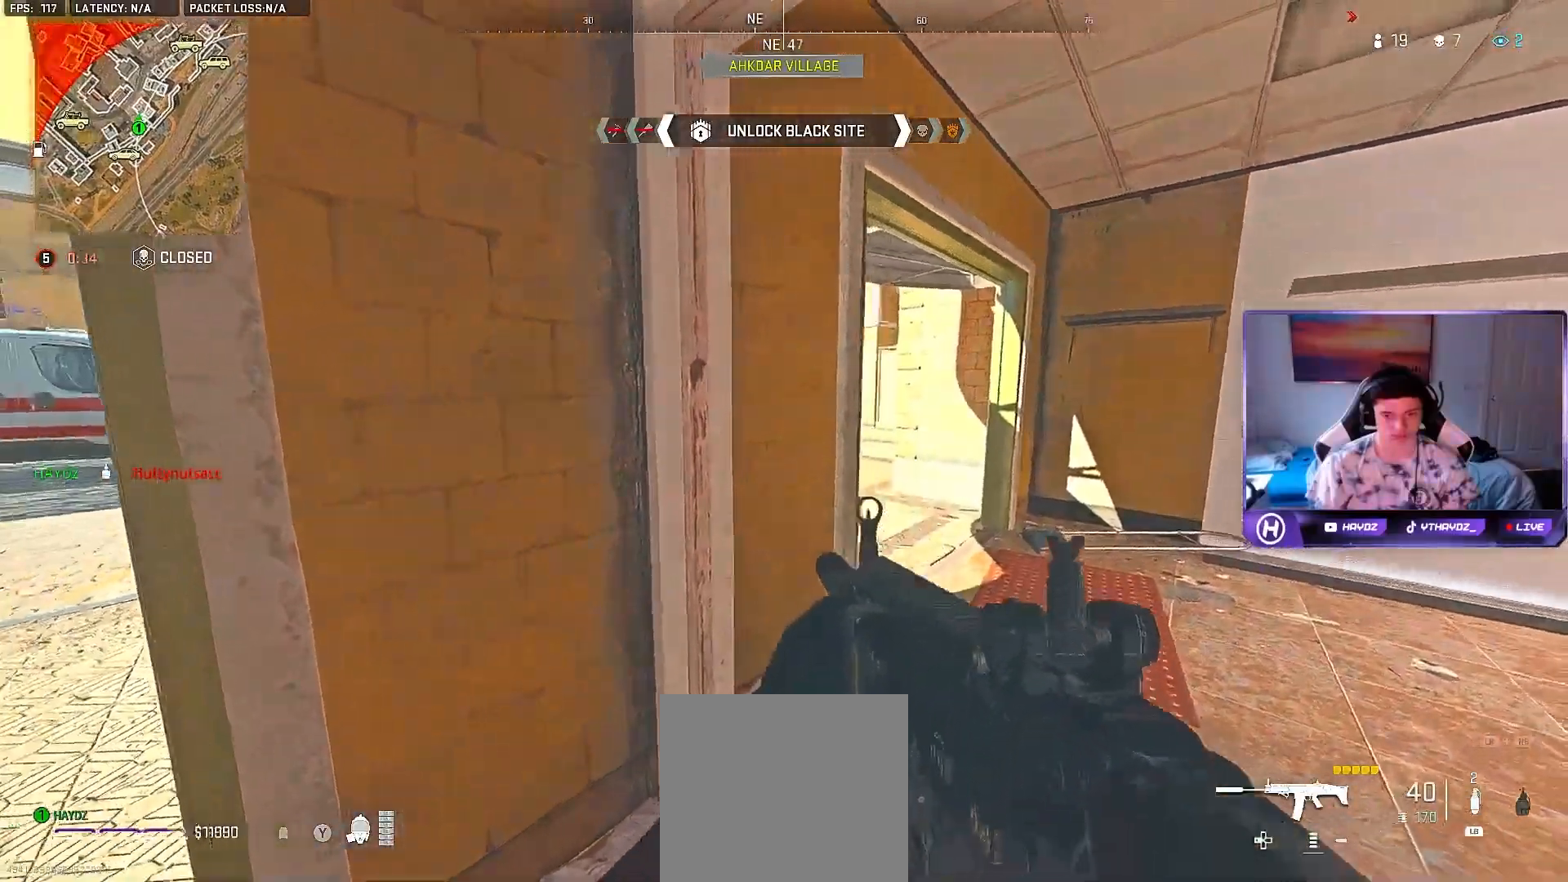
{"buttons": ["L2"], "left_stick": "right", "right_stick": "up-left", "events": [[200, "L2", "down"], [300, "right_stick", "up-left"]]}
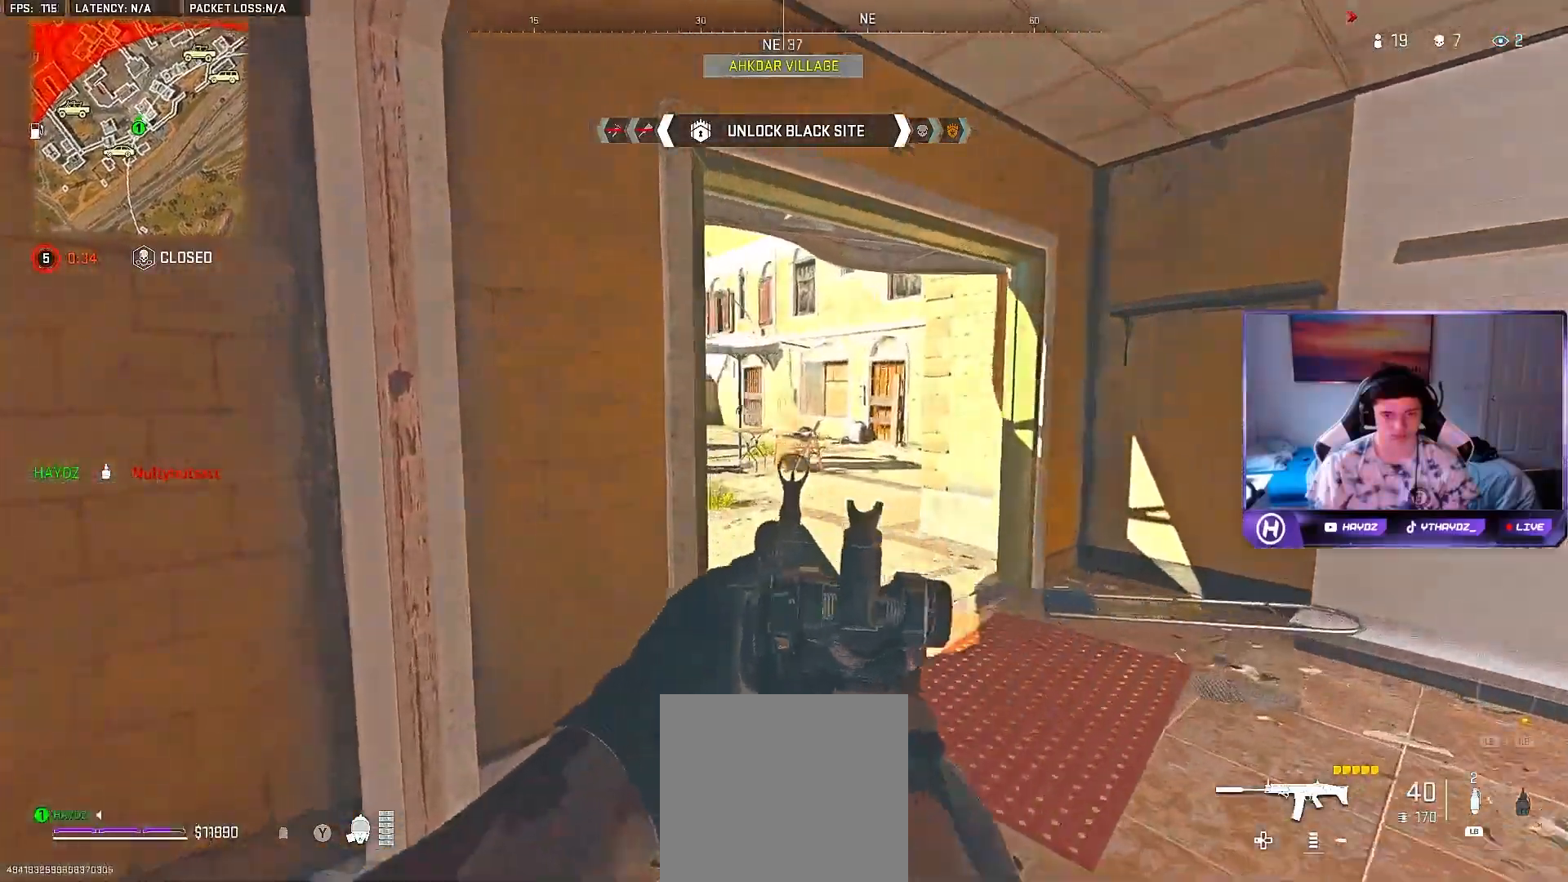
{"buttons": ["L2"], "left_stick": "right", "right_stick": "center", "events": [[67, "right_stick", "center"], [133, "right_stick", "left"], [233, "right_stick", "center"]]}
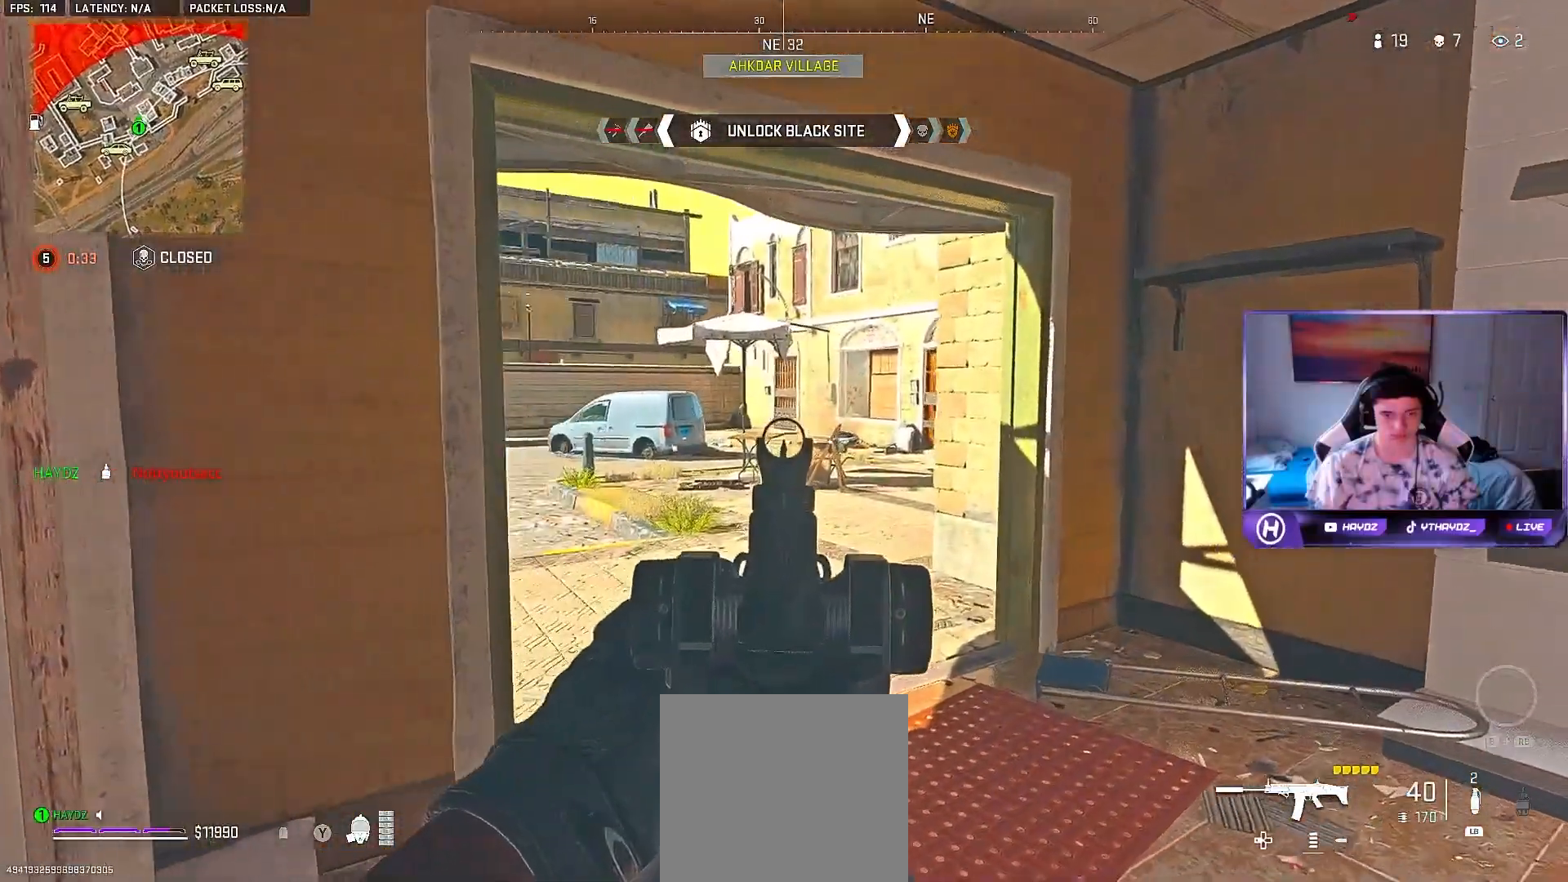
{"buttons": ["L2"], "left_stick": "up-left", "right_stick": "center", "events": [[167, "left_stick", "up-right"], [450, "left_stick", "up-left"]]}
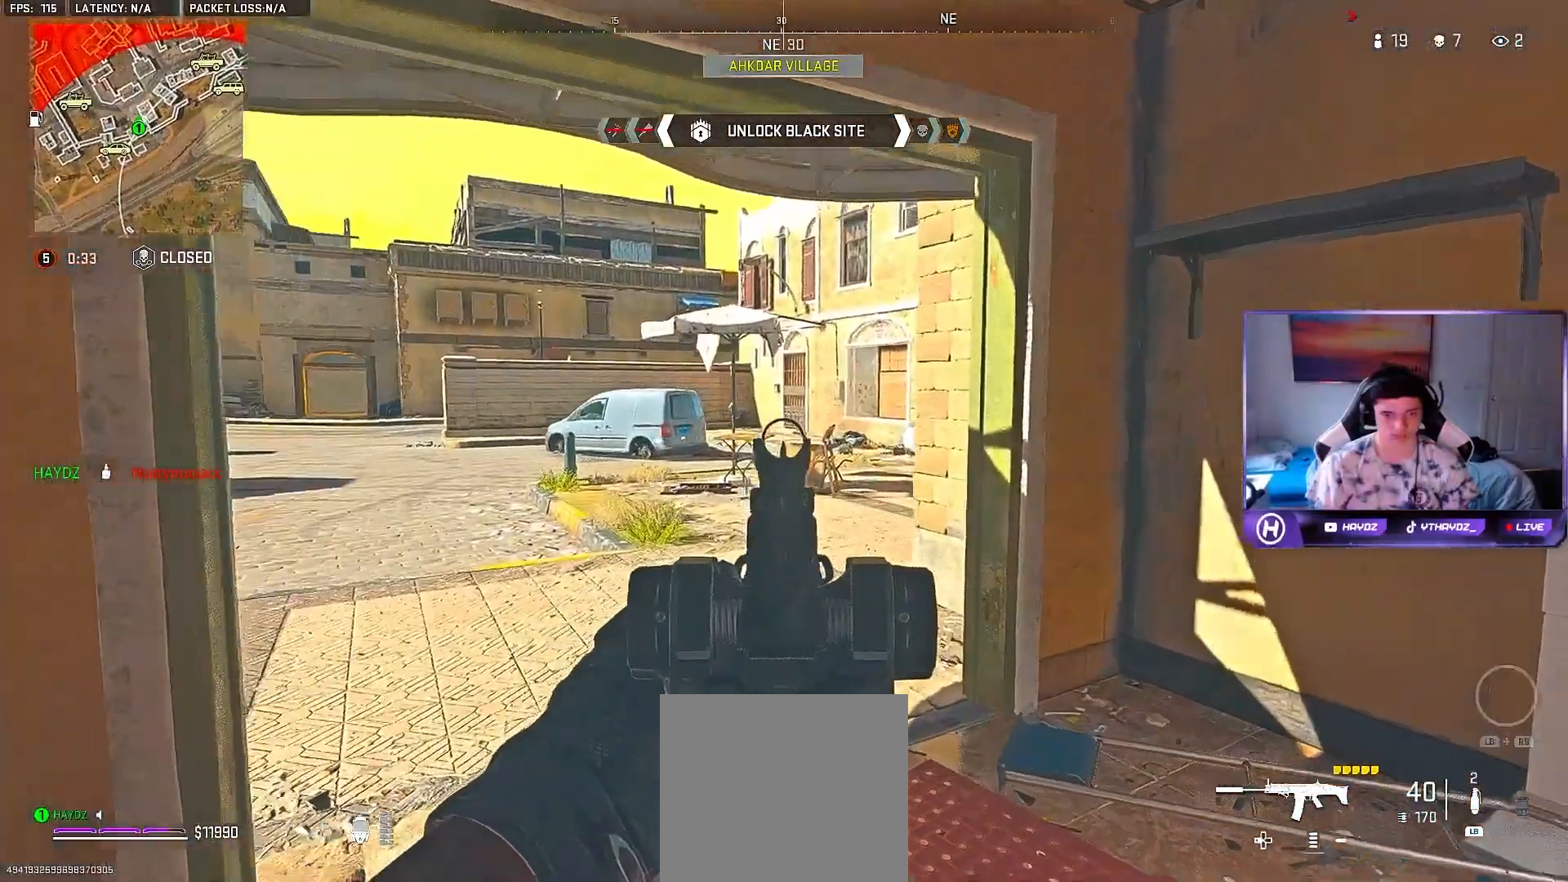
{"buttons": ["L2"], "left_stick": "left", "right_stick": "center", "events": [[17, "left_stick", "left"]]}
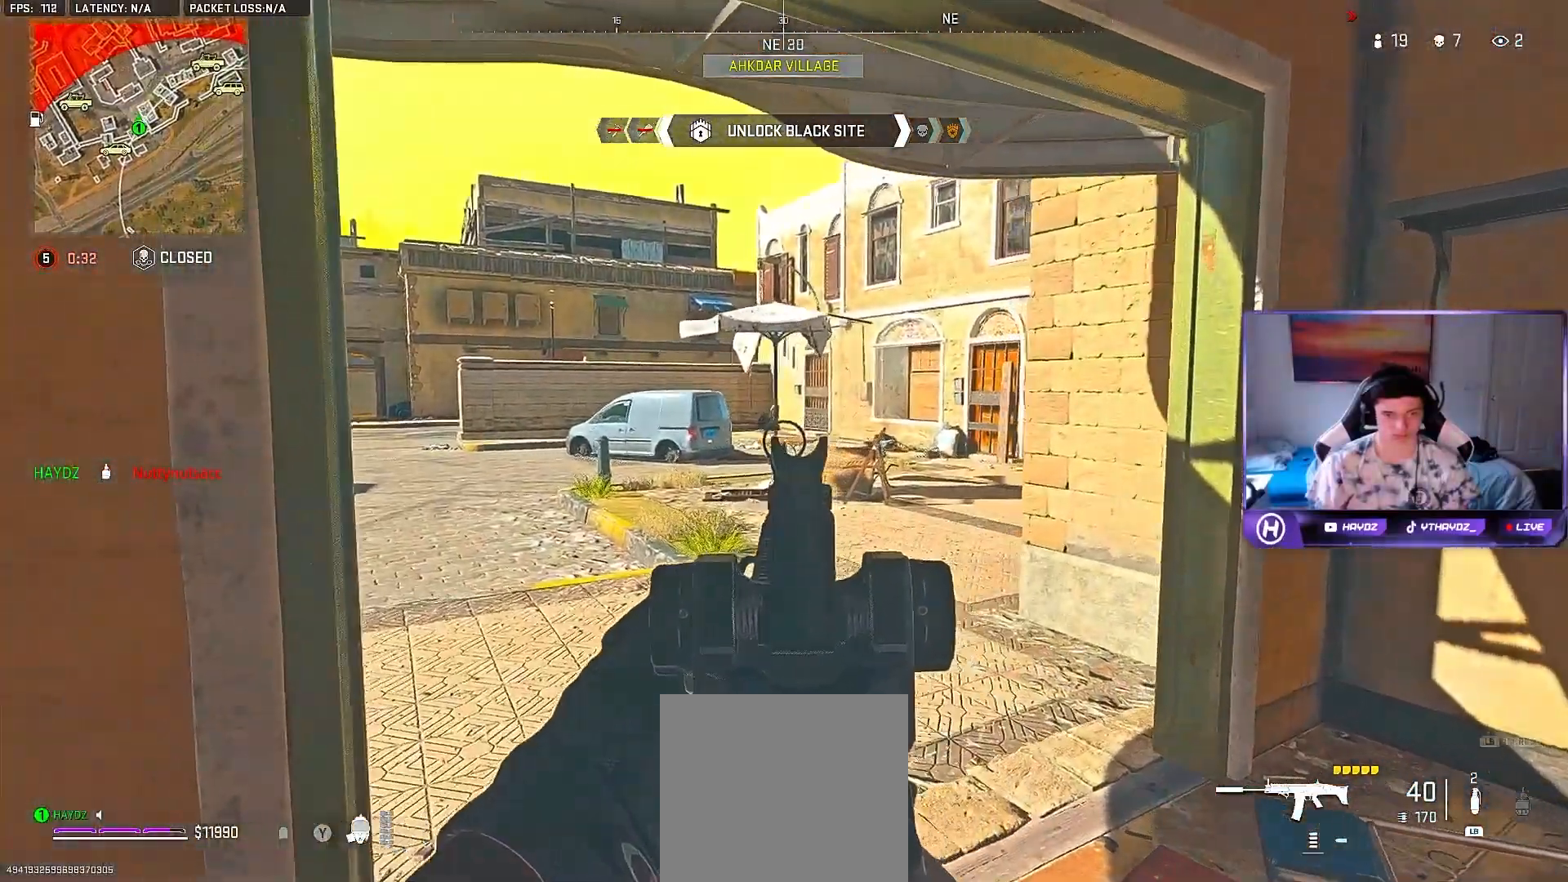
{"buttons": ["L2"], "left_stick": "right", "right_stick": "center", "events": [[283, "left_stick", "center"], [450, "left_stick", "right"]]}
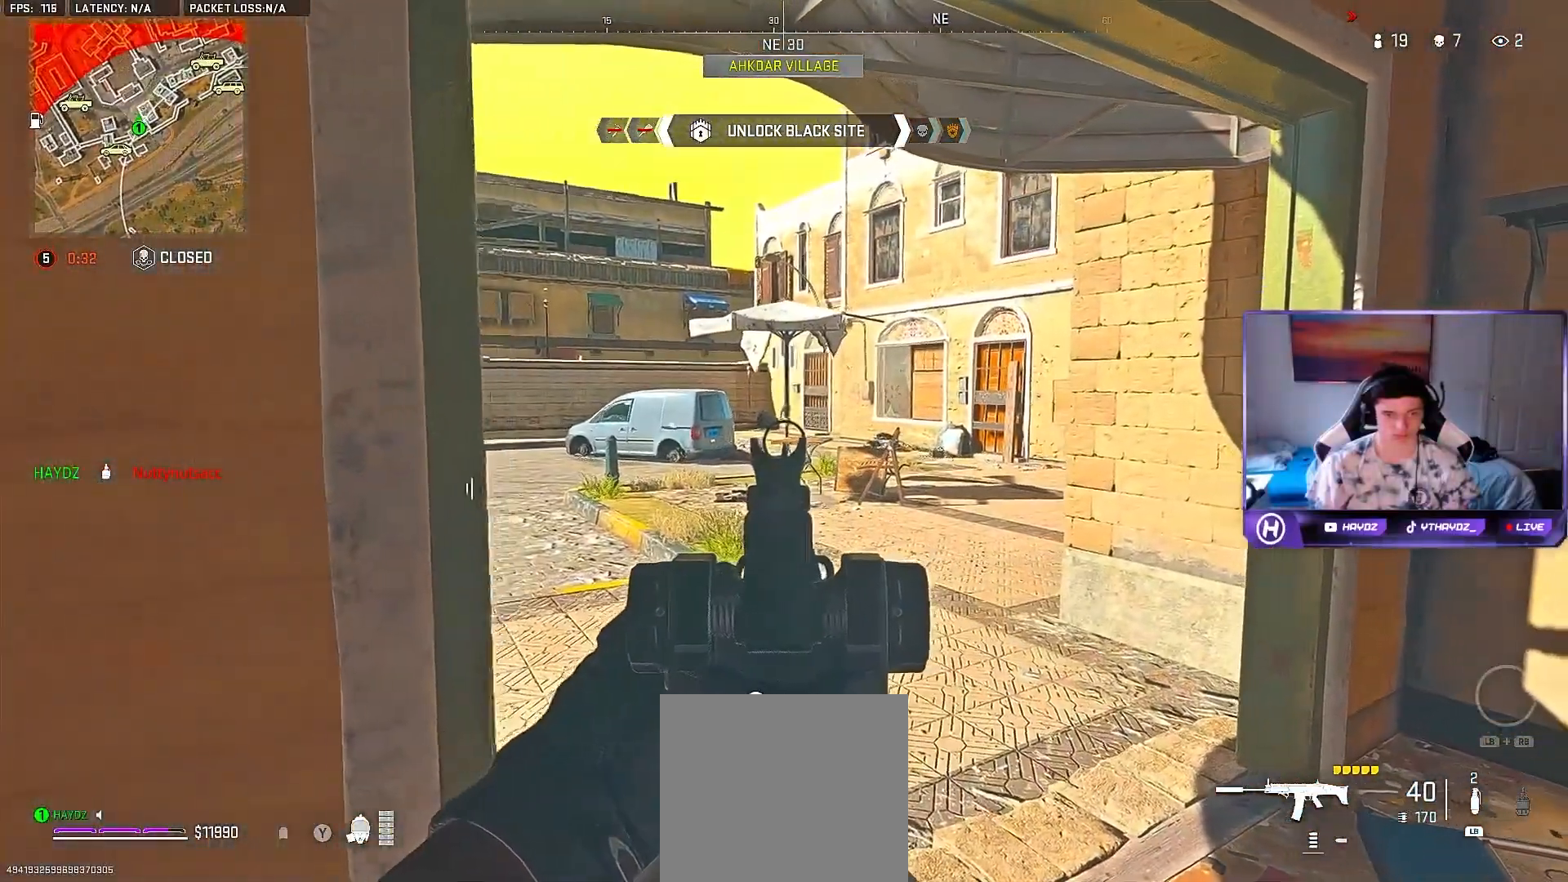
{"buttons": ["L2"], "left_stick": "center", "right_stick": "center", "events": [[333, "left_stick", "center"]]}
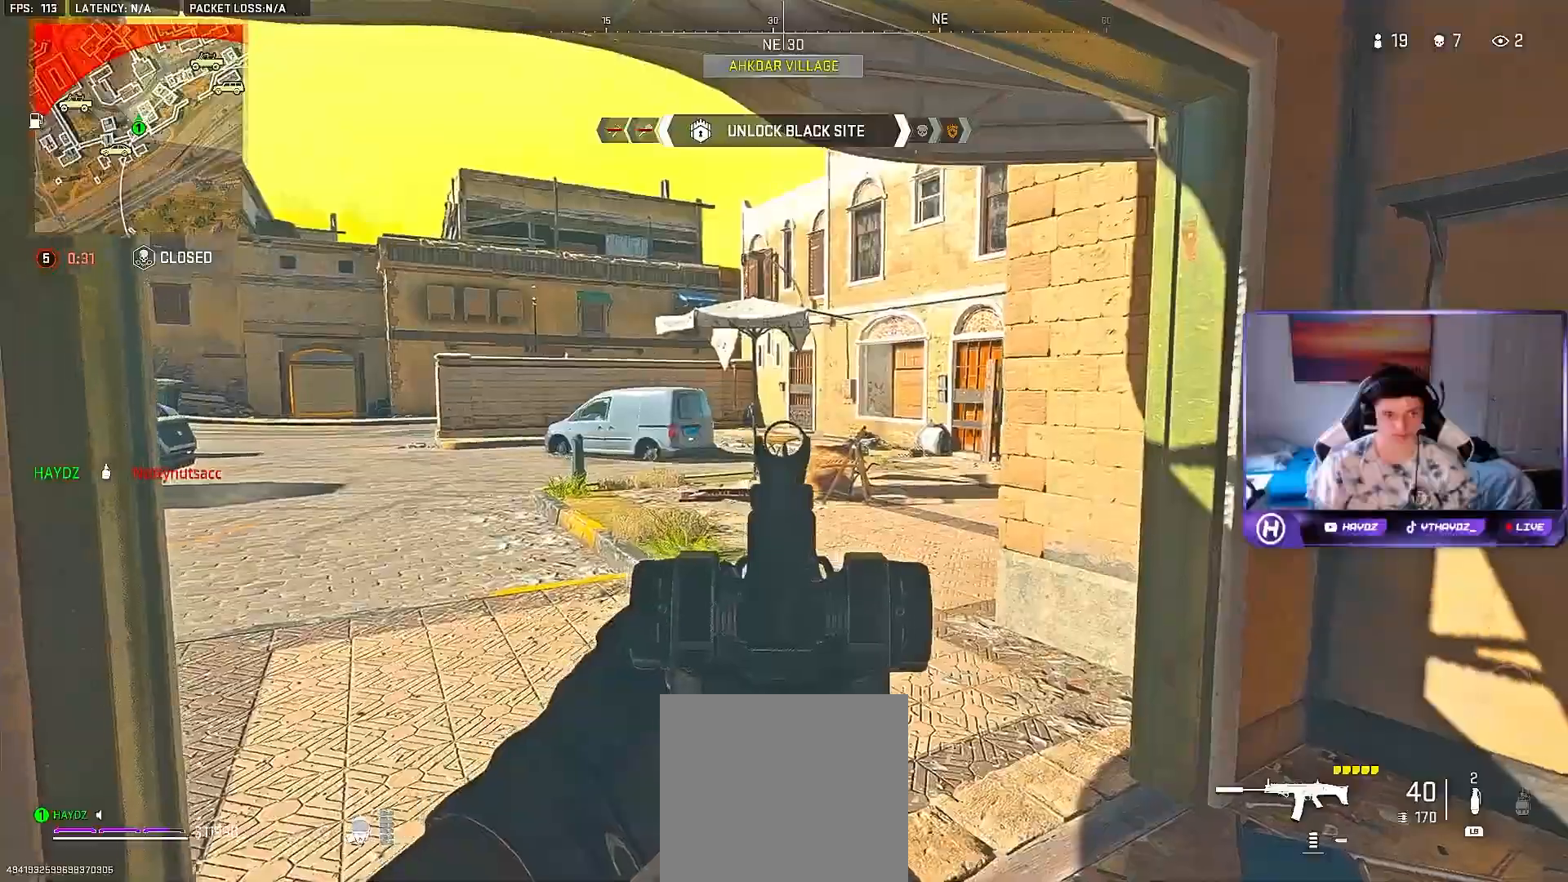
{"buttons": ["L3"], "left_stick": "center", "right_stick": "center", "events": [[67, "left_stick", "left"], [217, "left_stick", "center"], [300, "Y", "down"], [317, "L2", "up"], [317, "left_stick", "right"], [400, "Y", "up"], [467, "L3", "down"], [467, "left_stick", "center"]]}
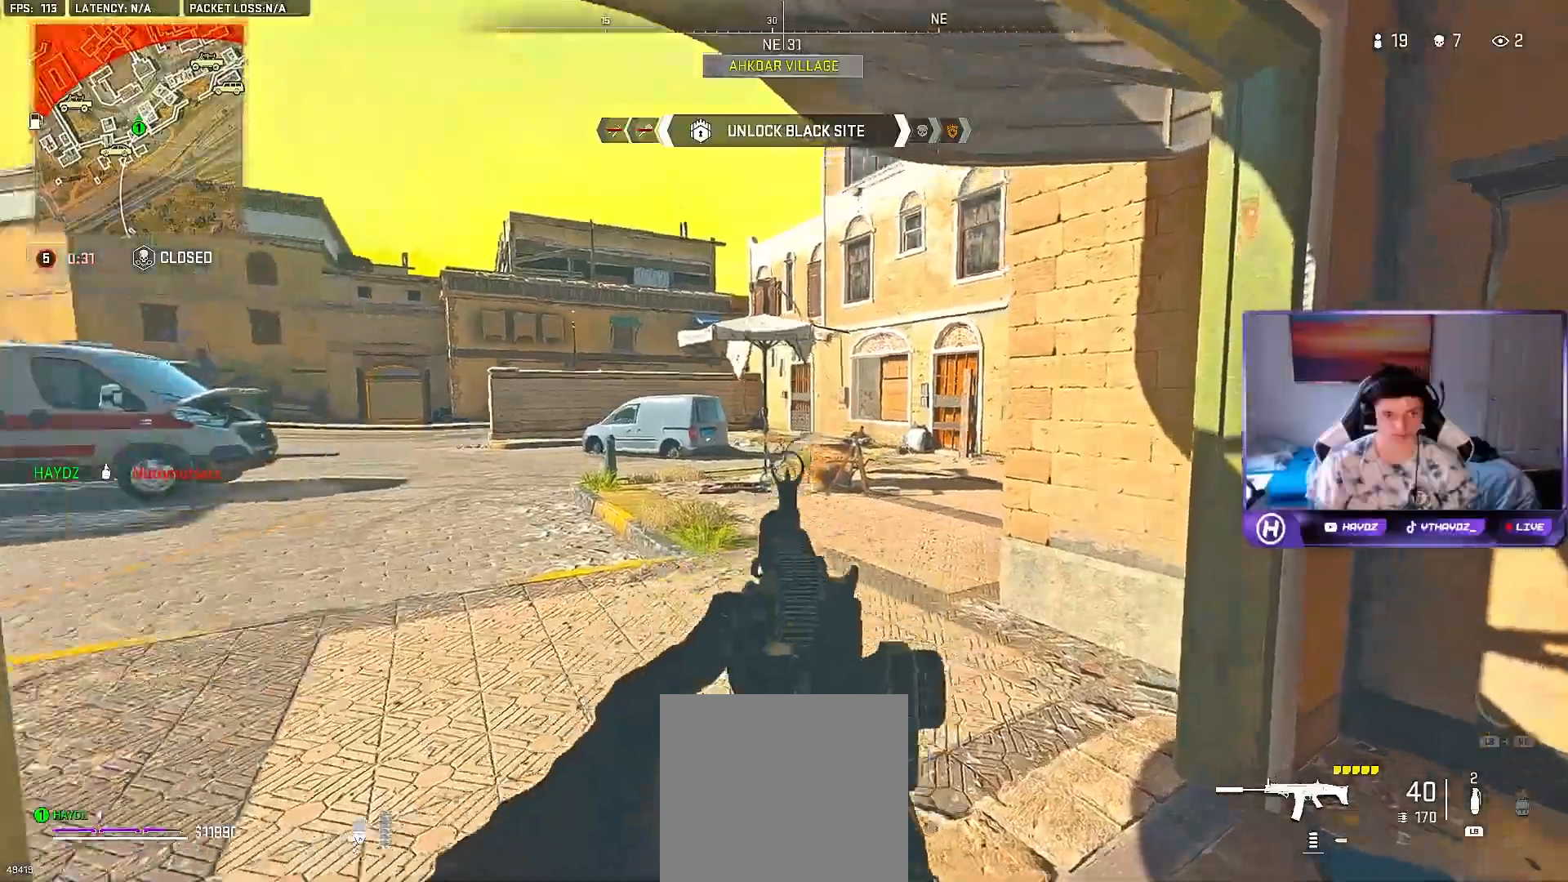
{"buttons": [], "left_stick": "up-left", "right_stick": "center", "events": [[17, "L3", "up"], [17, "left_stick", "up-left"], [133, "right_stick", "right"], [150, "L3", "down"], [233, "L3", "up"], [317, "L3", "down"], [333, "right_stick", "center"], [417, "A", "down"], [433, "L3", "up"], [500, "A", "up"]]}